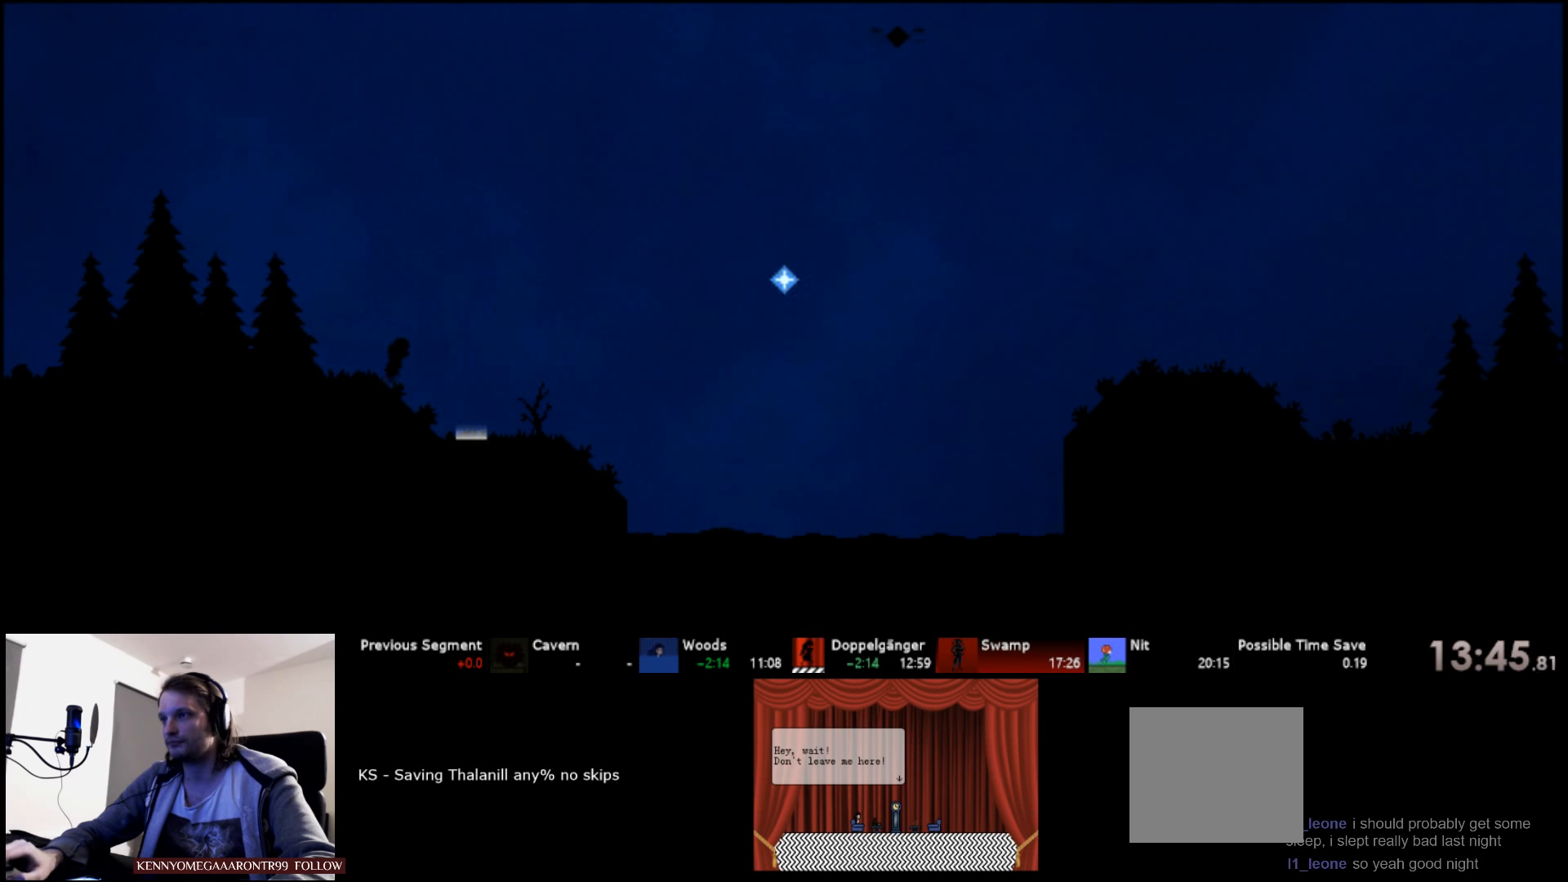
Gameplay with keyboard; each line is a JSON object with the keys held at the frame after it. "events" lists presses ("down") and releases ("up") of "a", "d", "down", "left", "right", "s", "up" and "w" between this image and that frame as [ms after this image, input, new state], when the widget could be followed in between. No other keys are recorded. Mouse input is not recorded.
{"keys": ["right", "s", "up"], "events": [[300, "down", "up"], [383, "up", "down"], [433, "s", "down"]]}
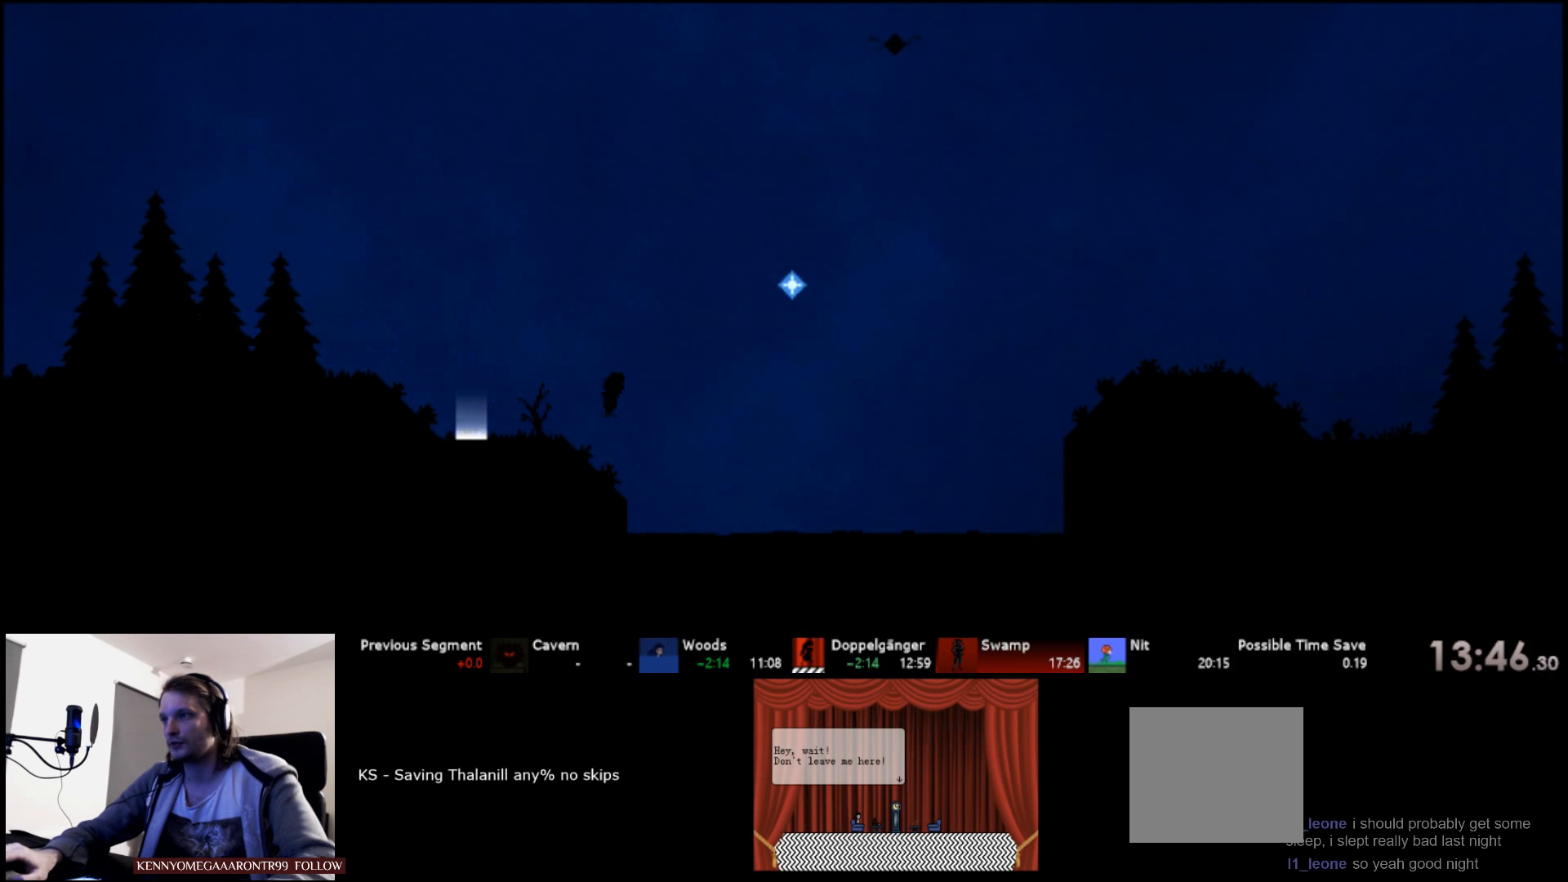
{"keys": ["right", "s", "up"], "events": [[200, "s", "up"], [266, "s", "down"]]}
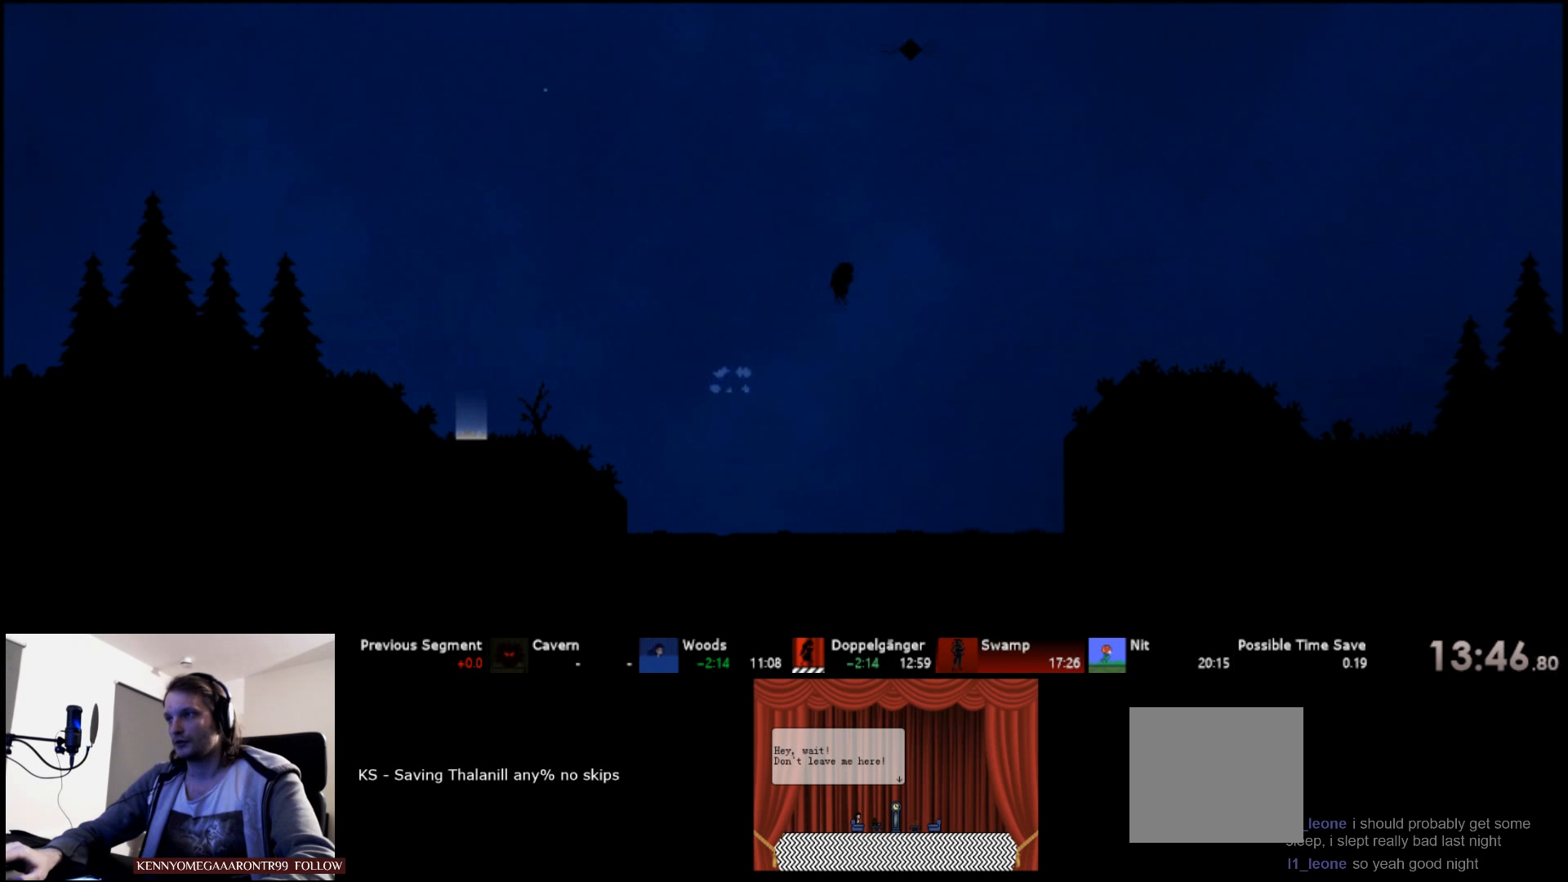
{"keys": ["right", "s", "up"], "events": [[100, "d", "down"], [166, "d", "up"], [366, "d", "down"], [466, "d", "up"]]}
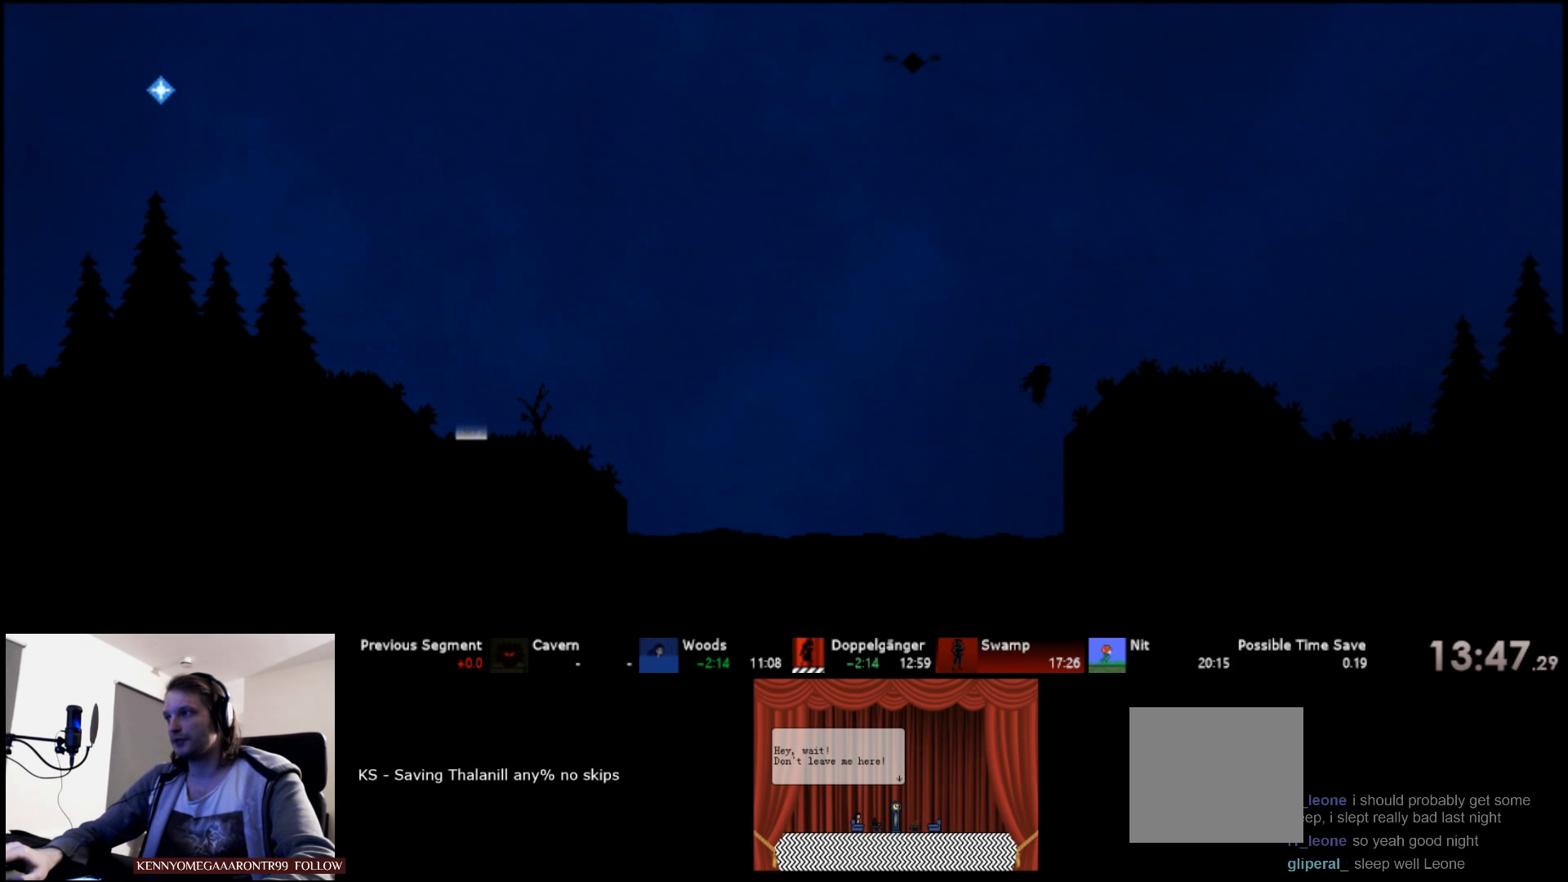
{"keys": ["right", "up"], "events": [[16, "s", "up"], [116, "s", "down"], [283, "s", "up"]]}
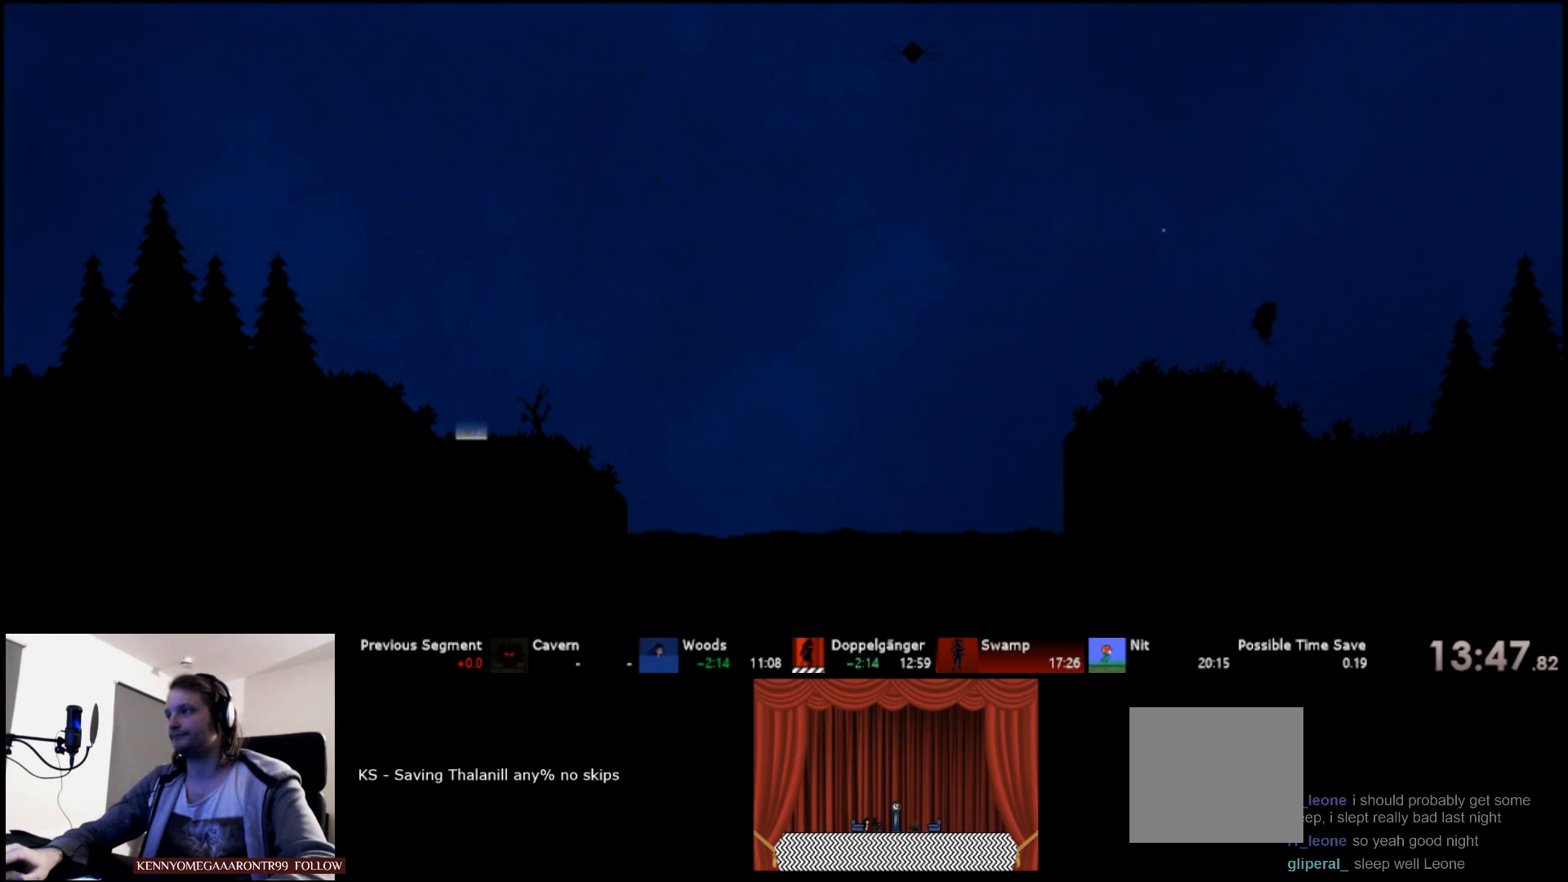
{"keys": ["right", "up"], "events": []}
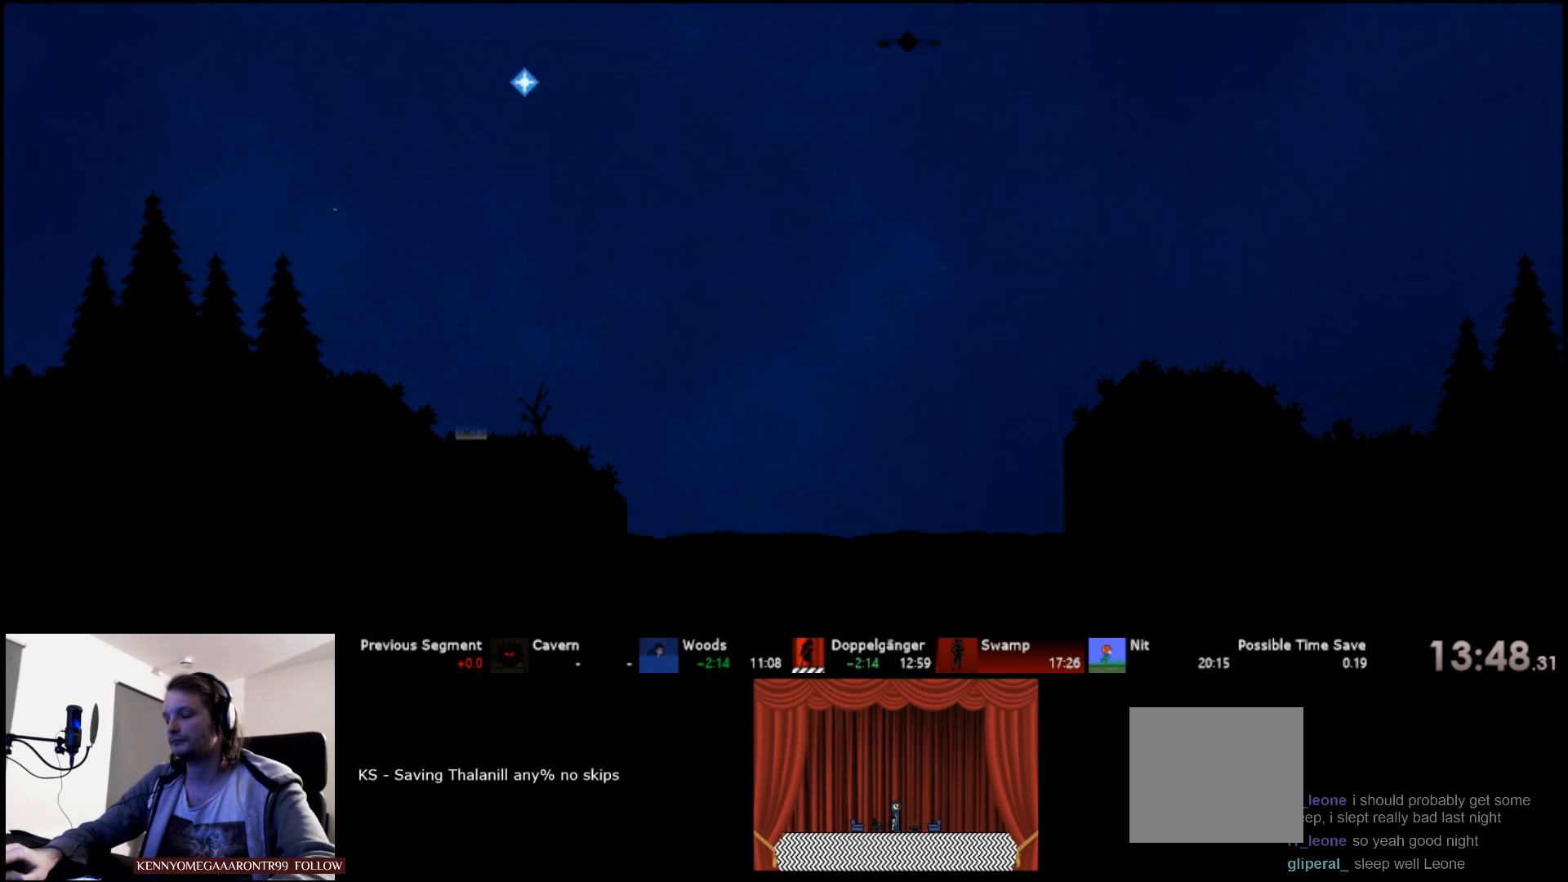
{"keys": ["right", "up"], "events": []}
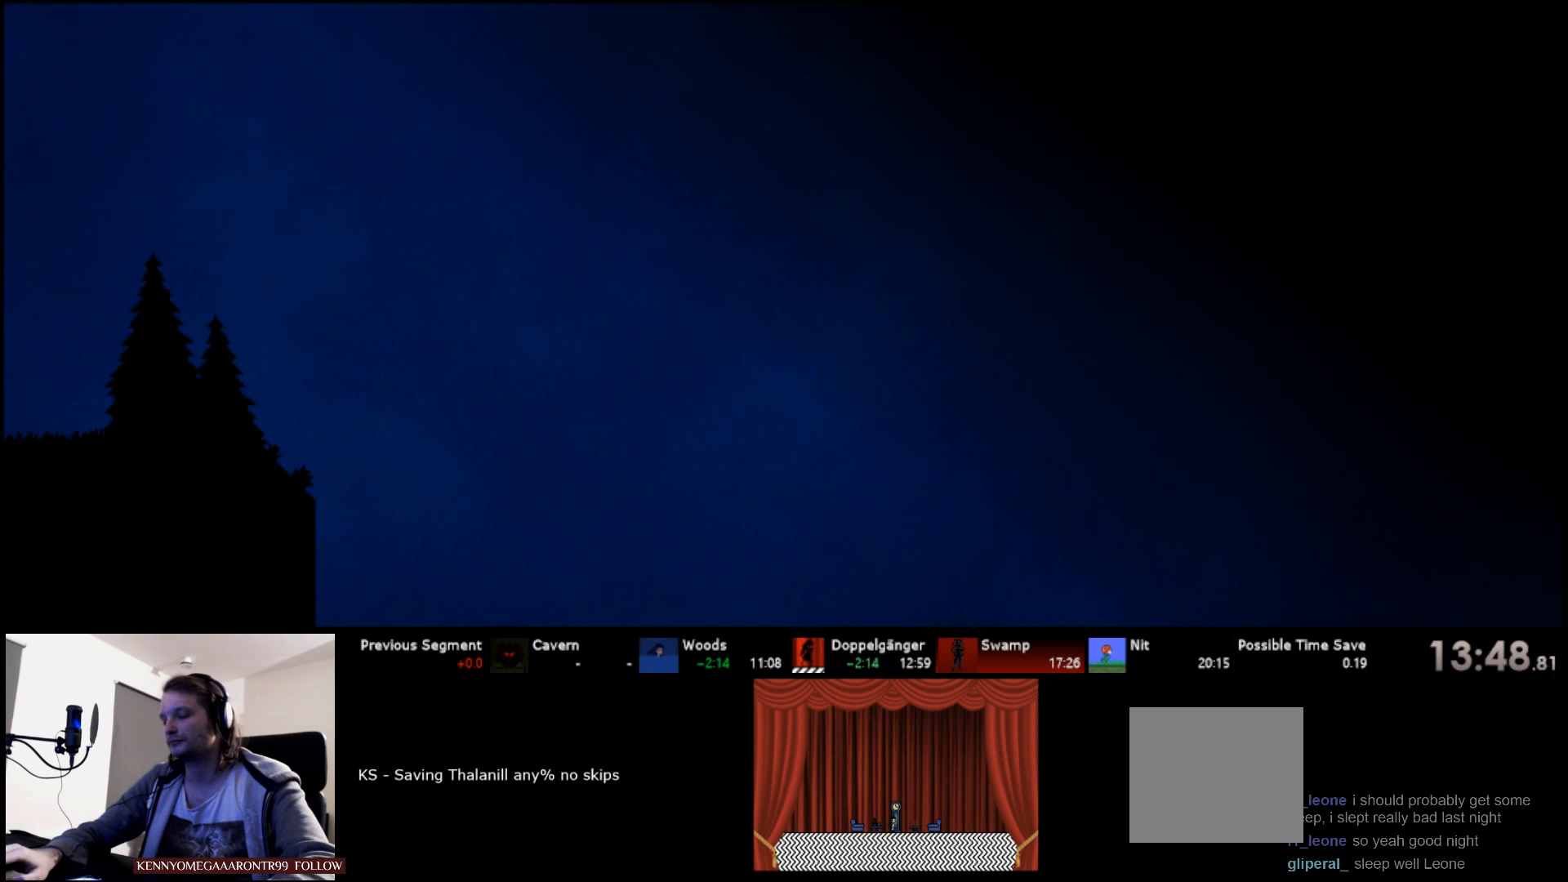
{"keys": ["right", "up"], "events": []}
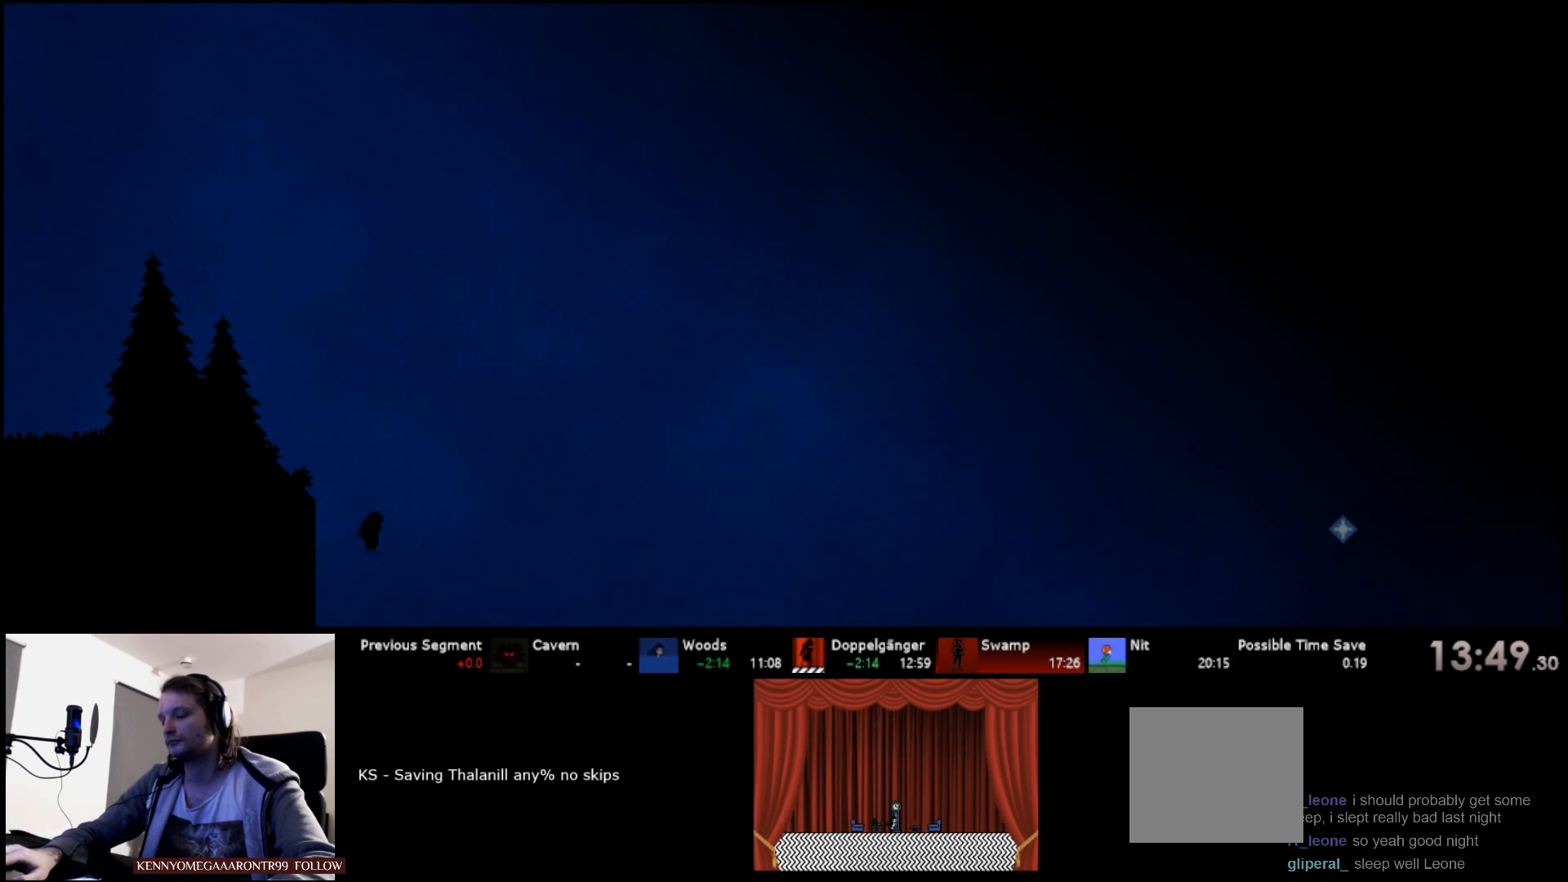
{"keys": ["right", "up"], "events": []}
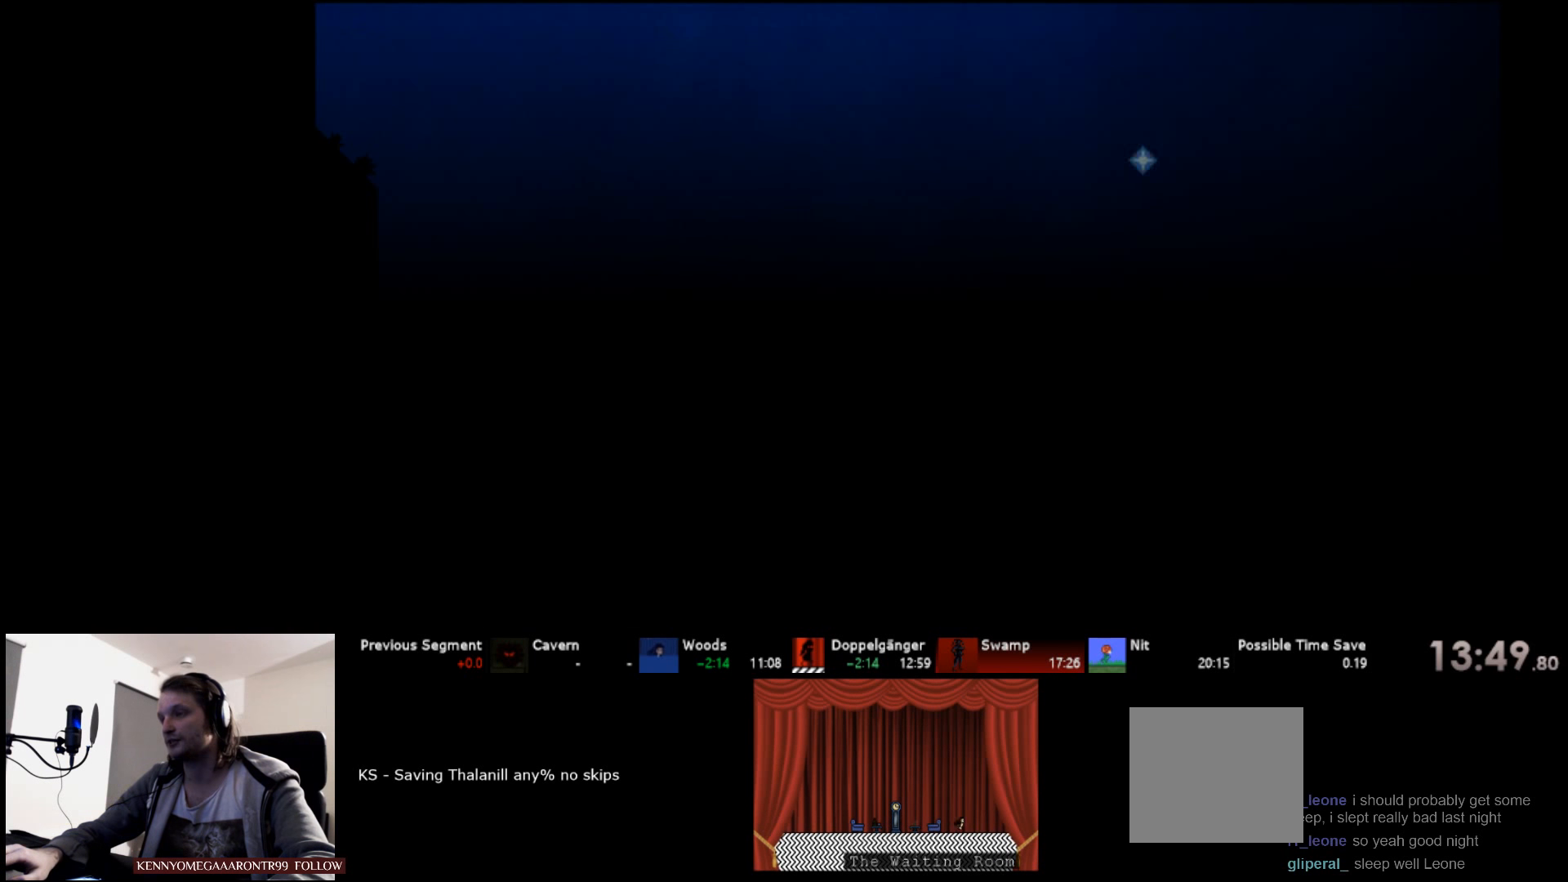
{"keys": ["right", "up"], "events": []}
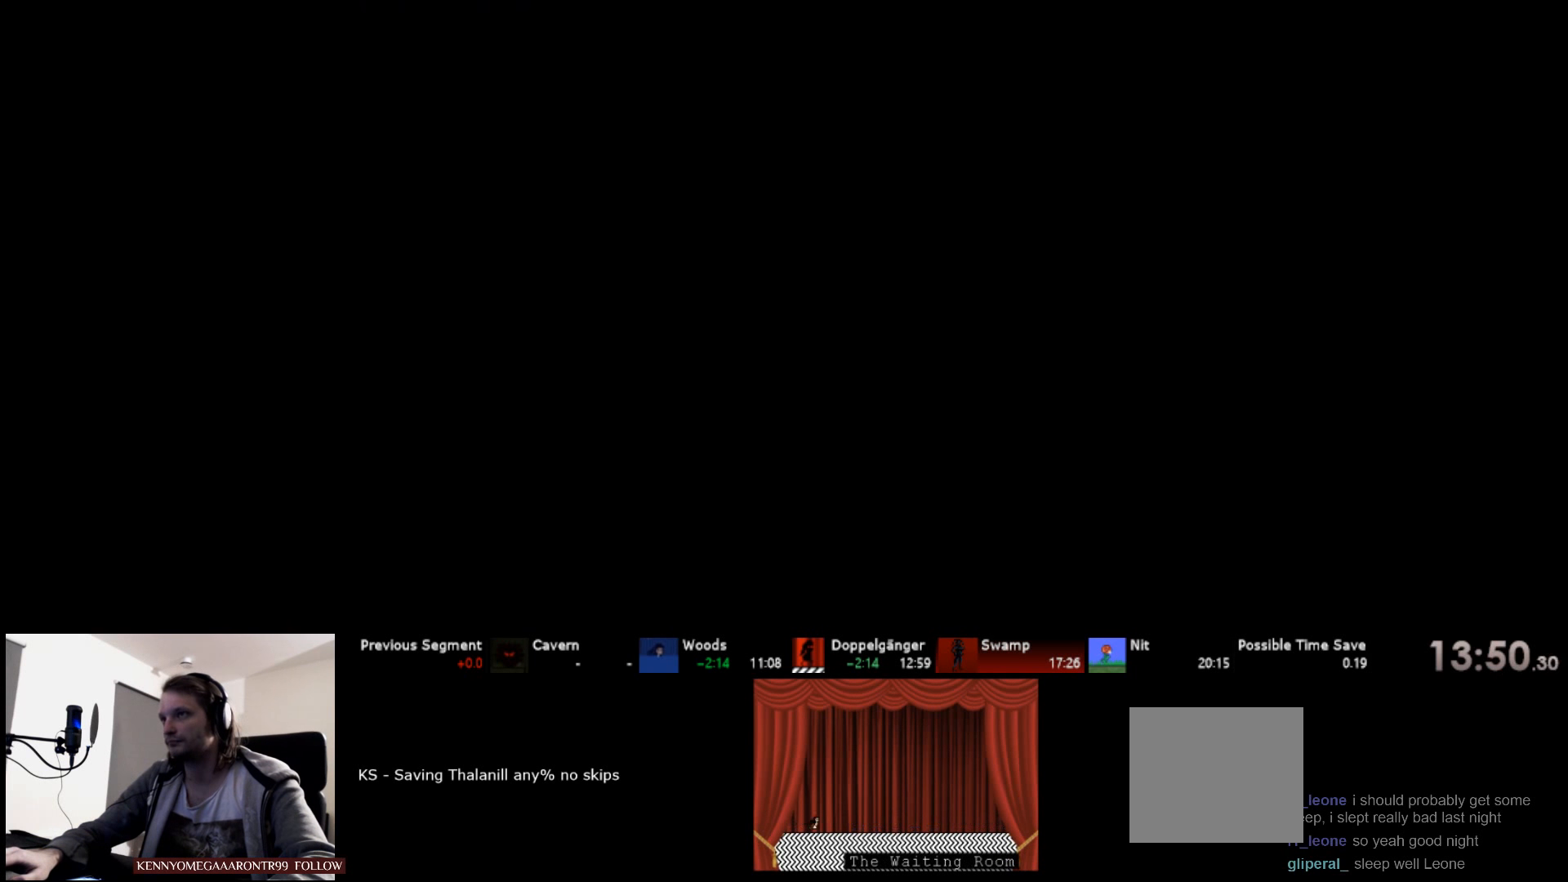
{"keys": ["right", "up"], "events": []}
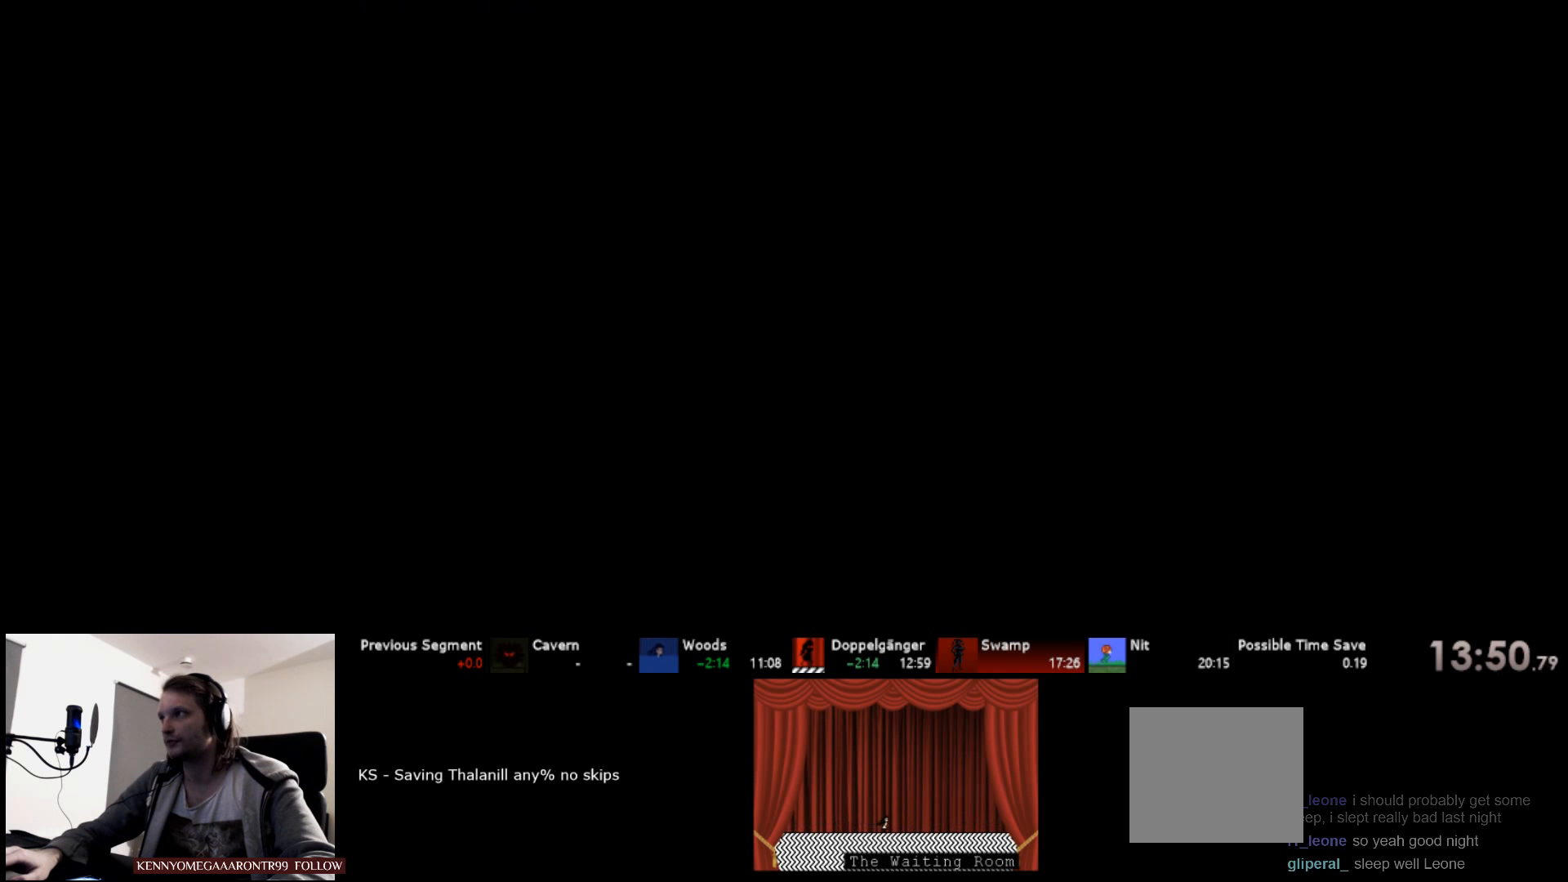
{"keys": ["right", "up"], "events": []}
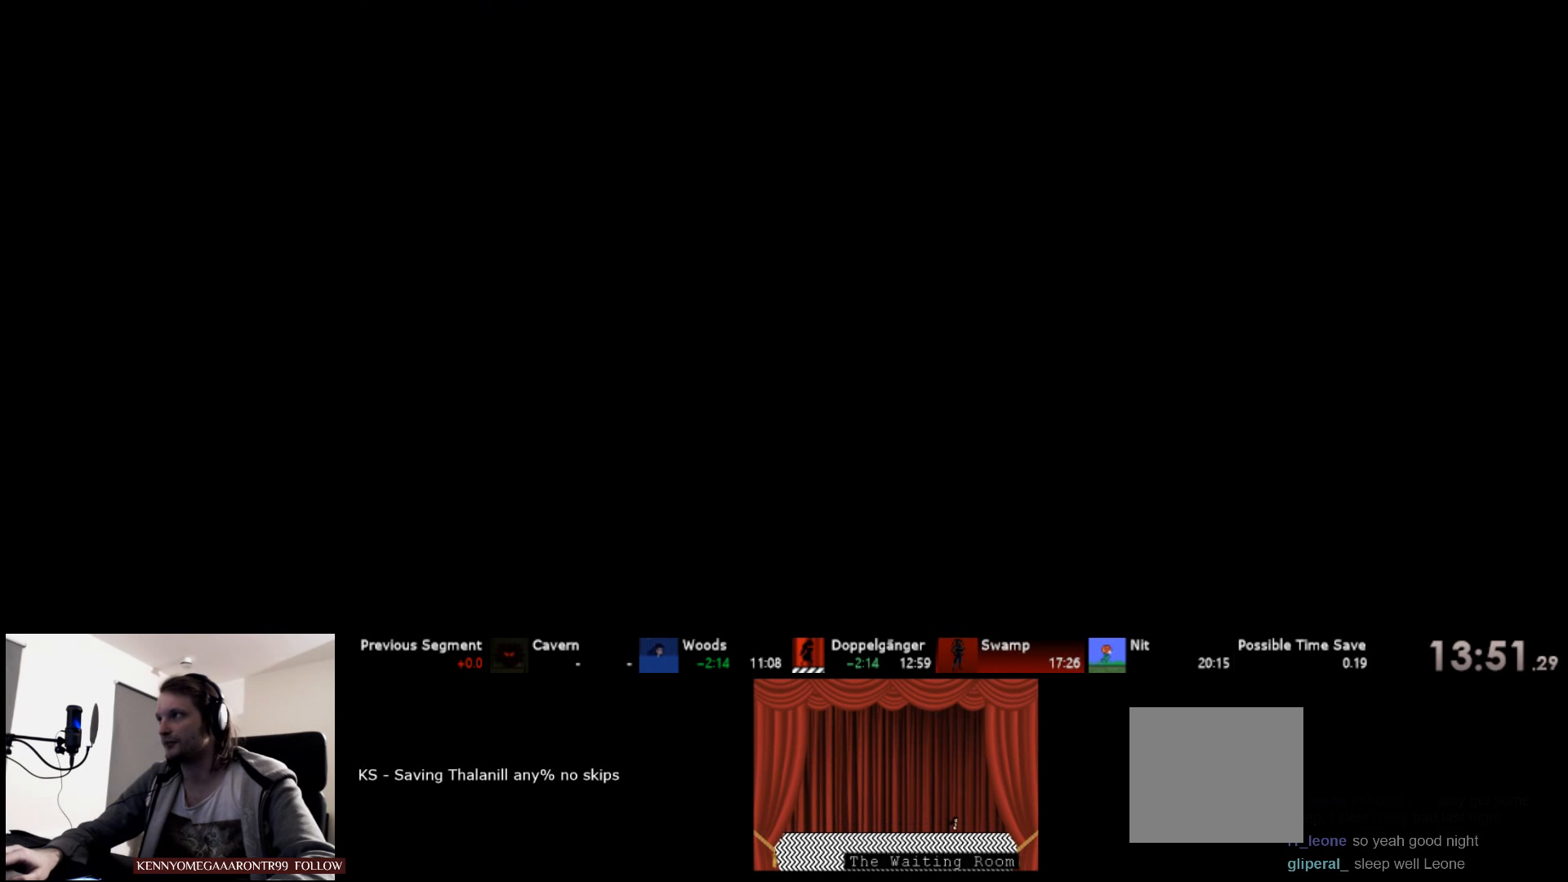
{"keys": ["right", "up"], "events": []}
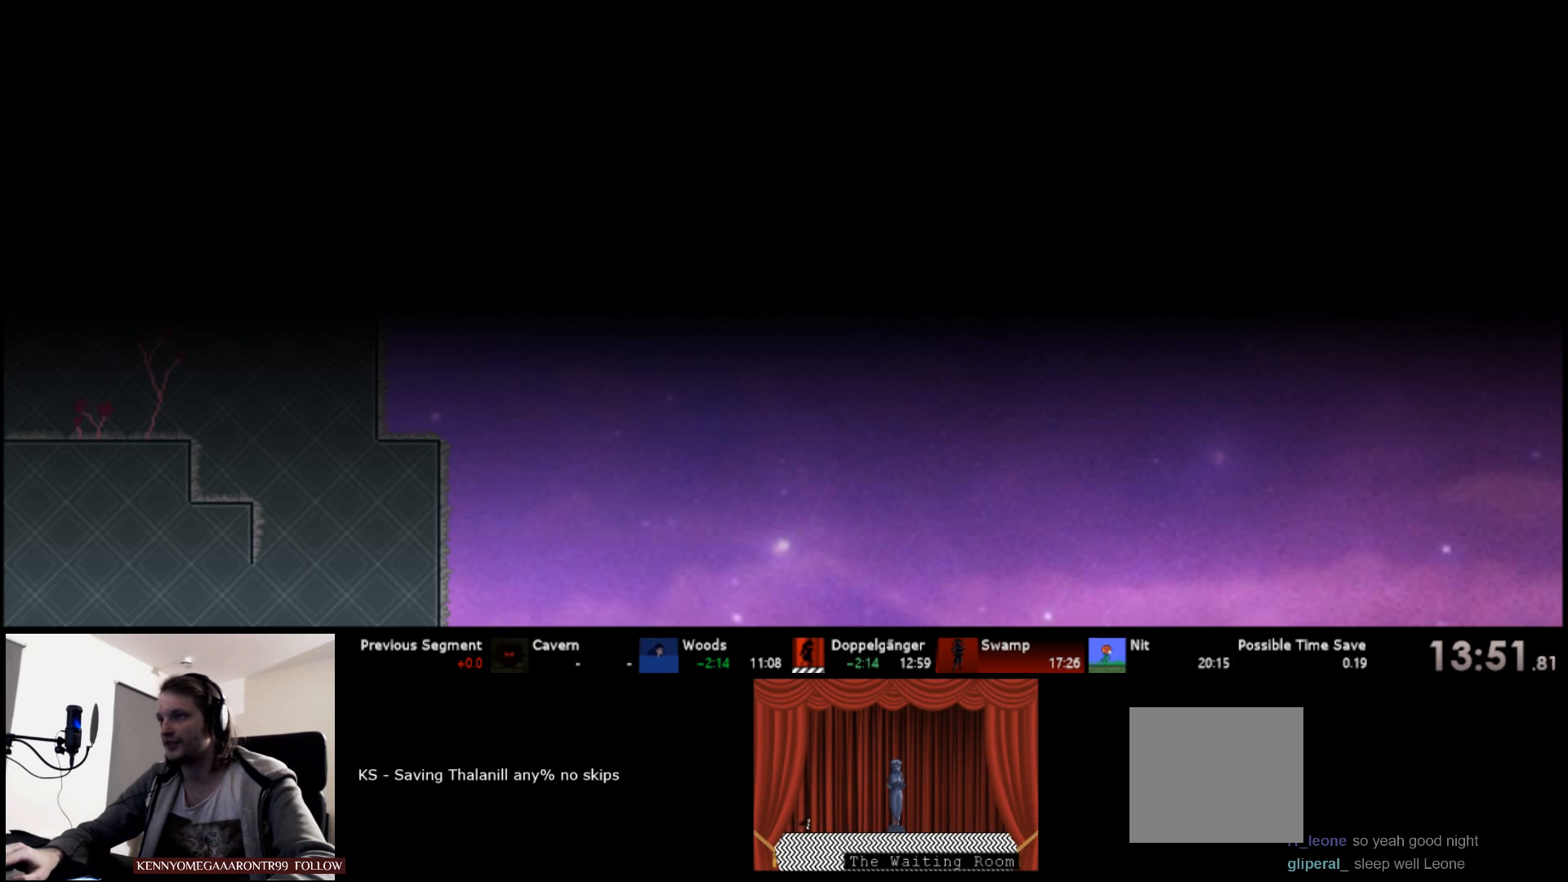
{"keys": ["right", "up"], "events": []}
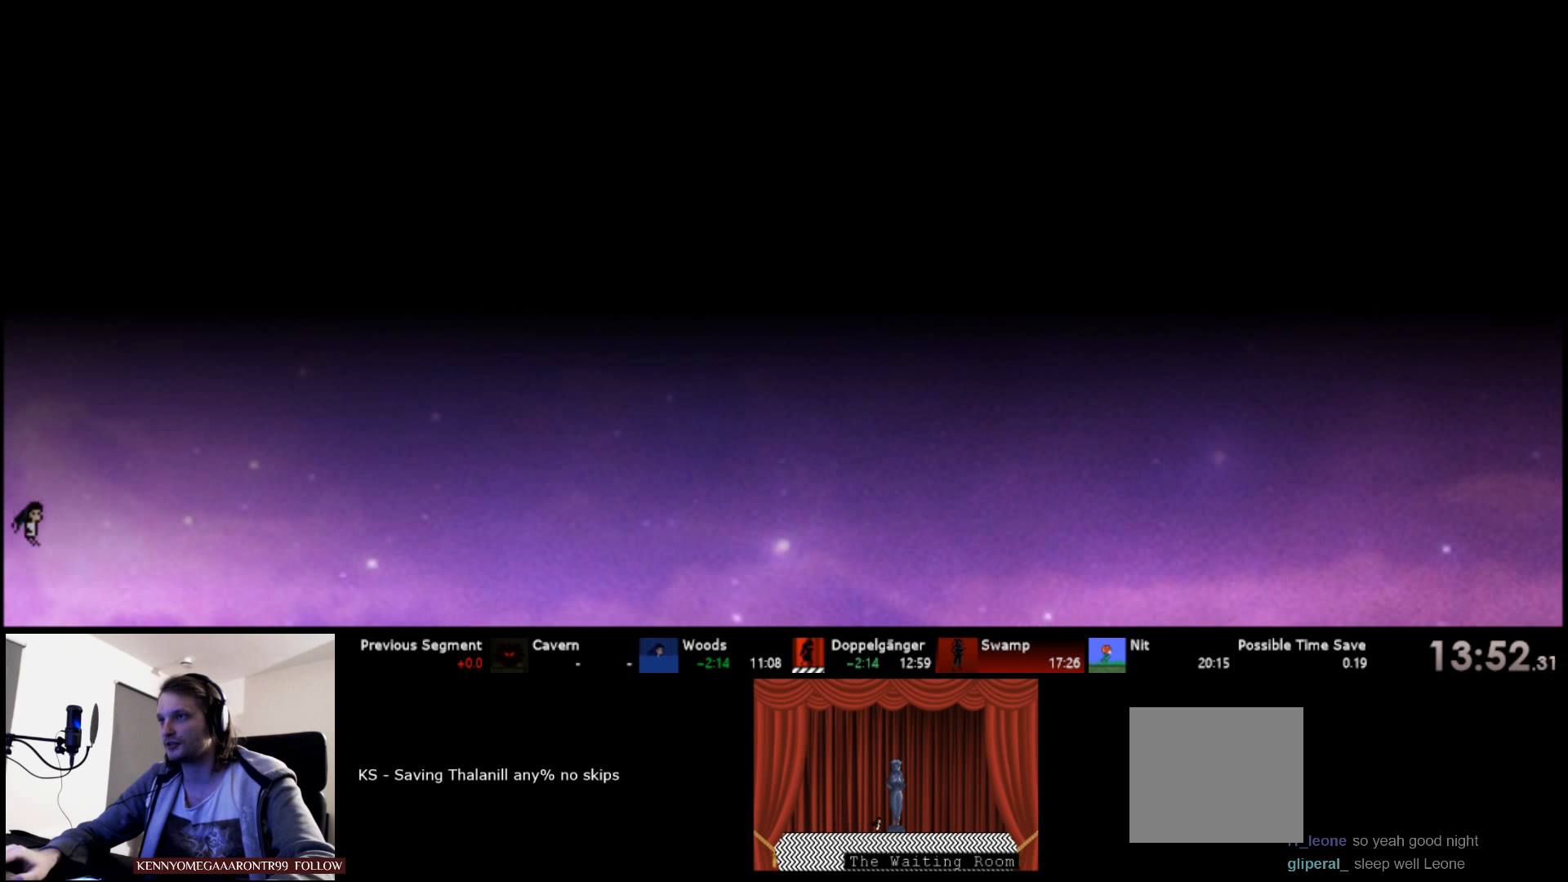
{"keys": ["right", "up"], "events": []}
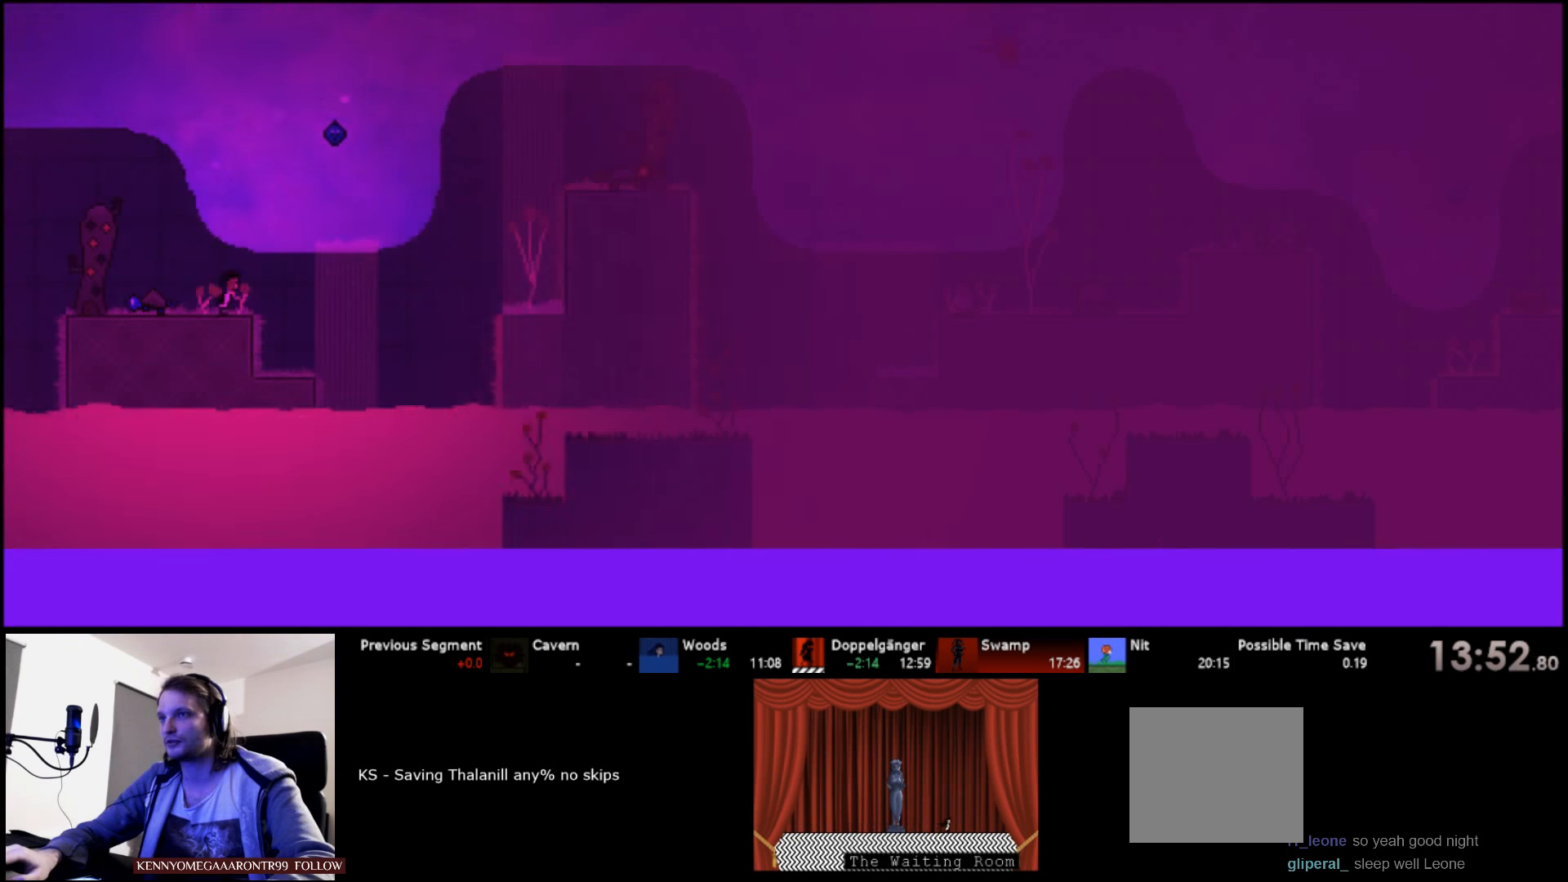
{"keys": ["right", "s", "up"], "events": [[117, "s", "down"]]}
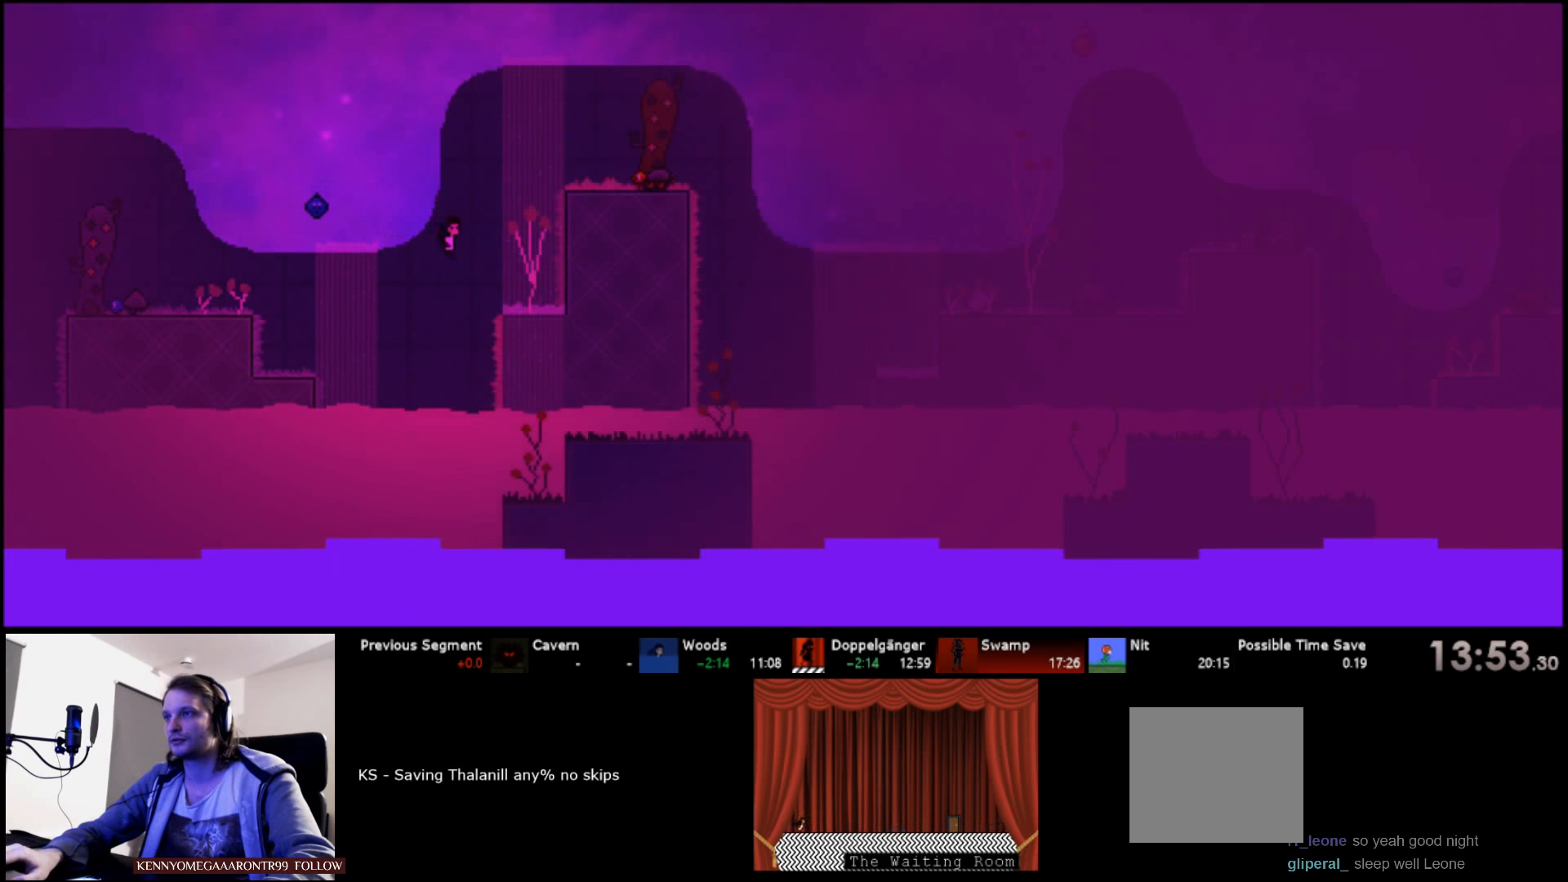
{"keys": ["s", "up"], "events": [[300, "s", "up"], [417, "right", "up"], [484, "s", "down"]]}
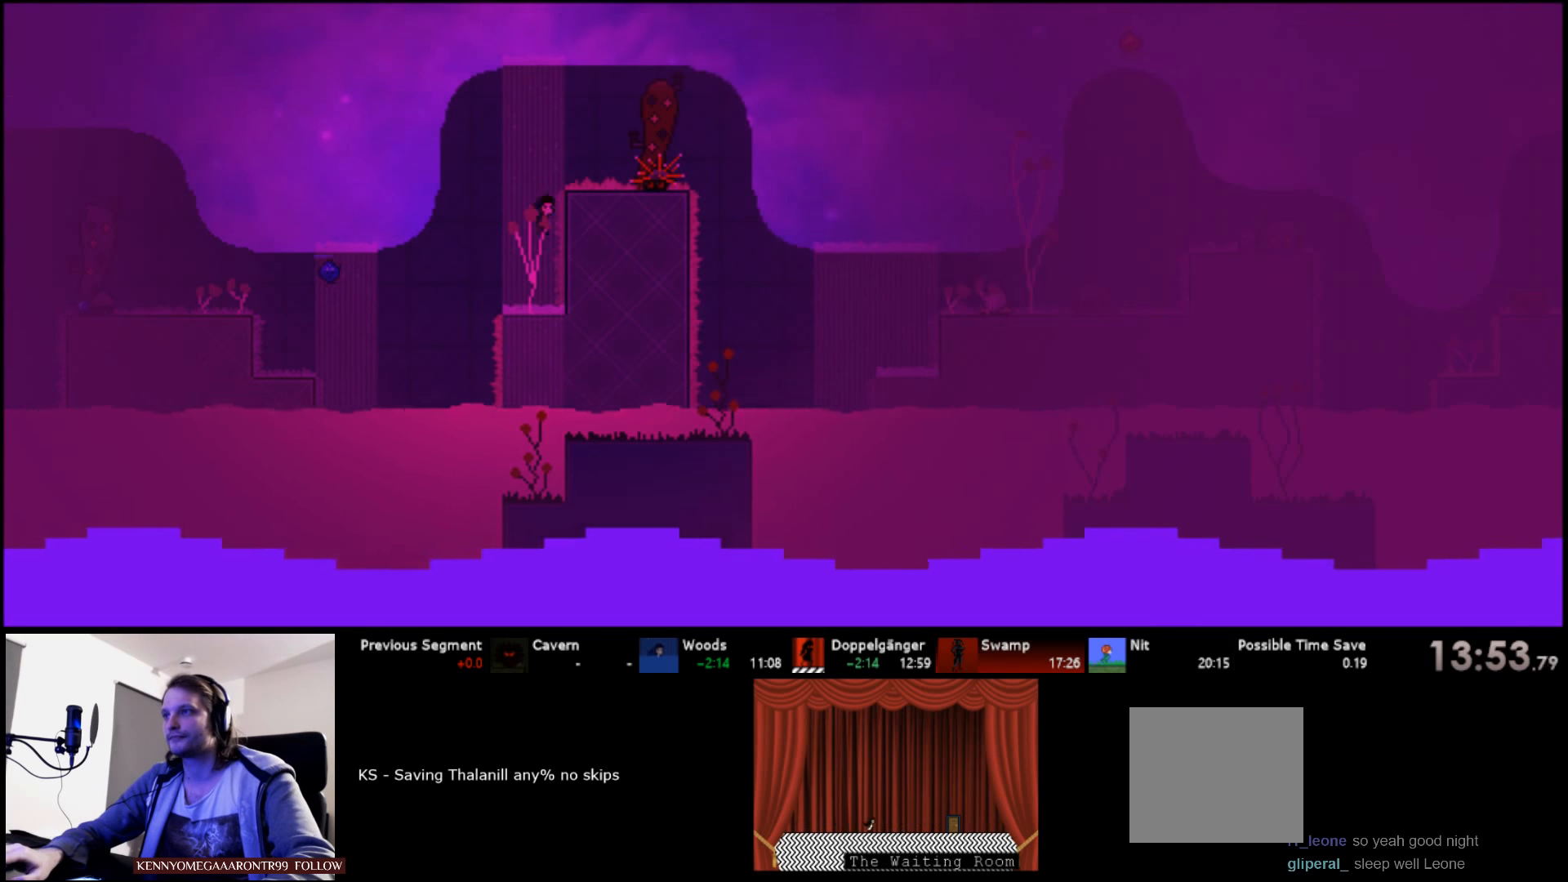
{"keys": ["d", "right", "s", "up"], "events": [[100, "s", "up"], [150, "s", "down"], [167, "right", "down"], [500, "d", "down"]]}
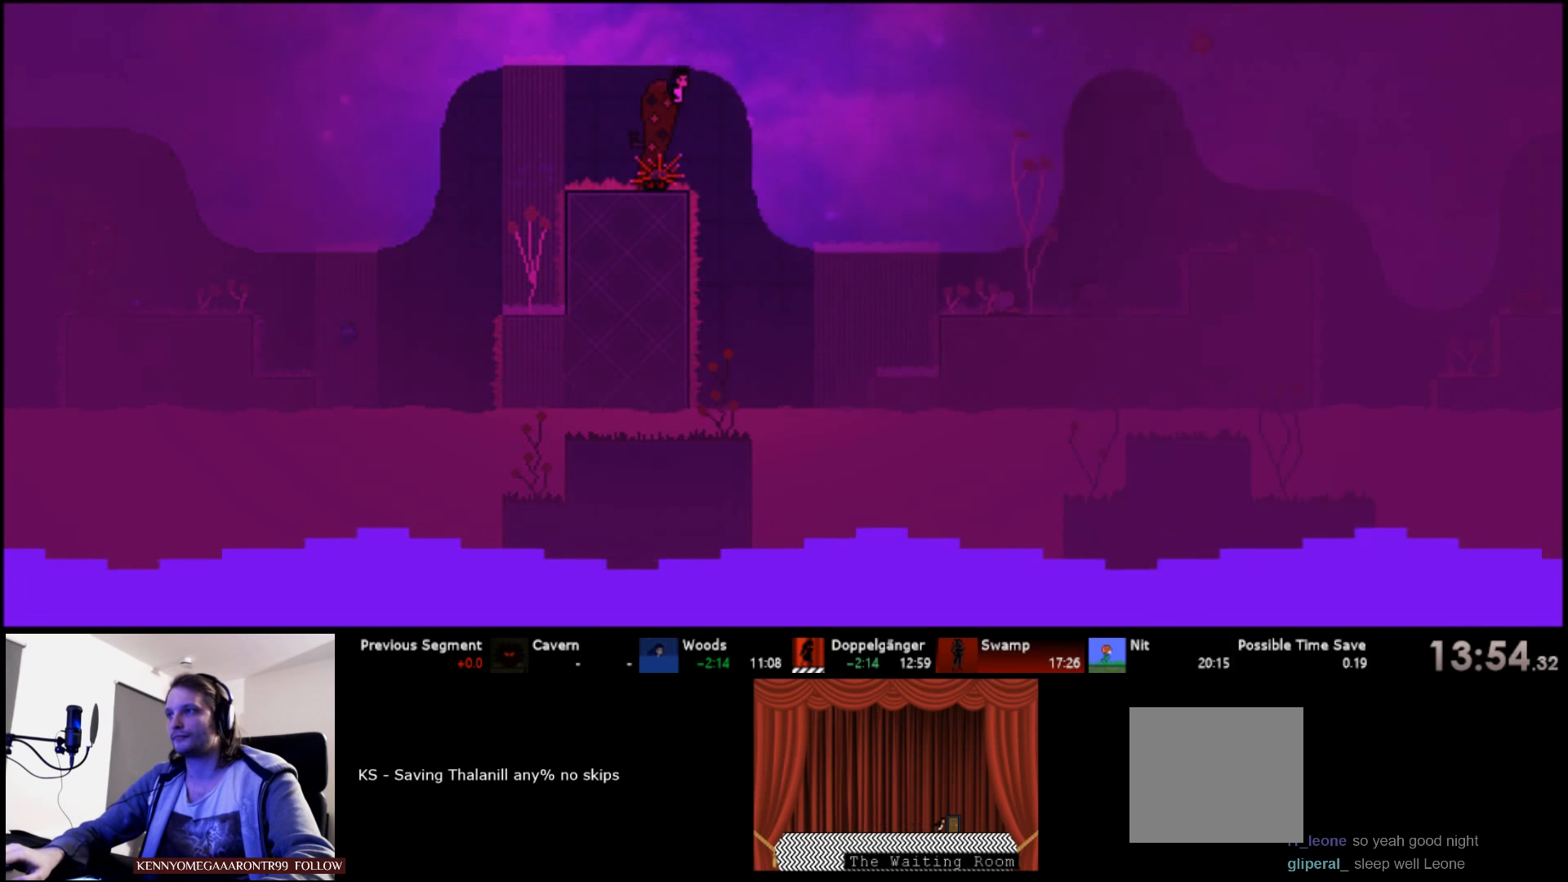
{"keys": ["right", "s", "up"], "events": [[117, "d", "up"]]}
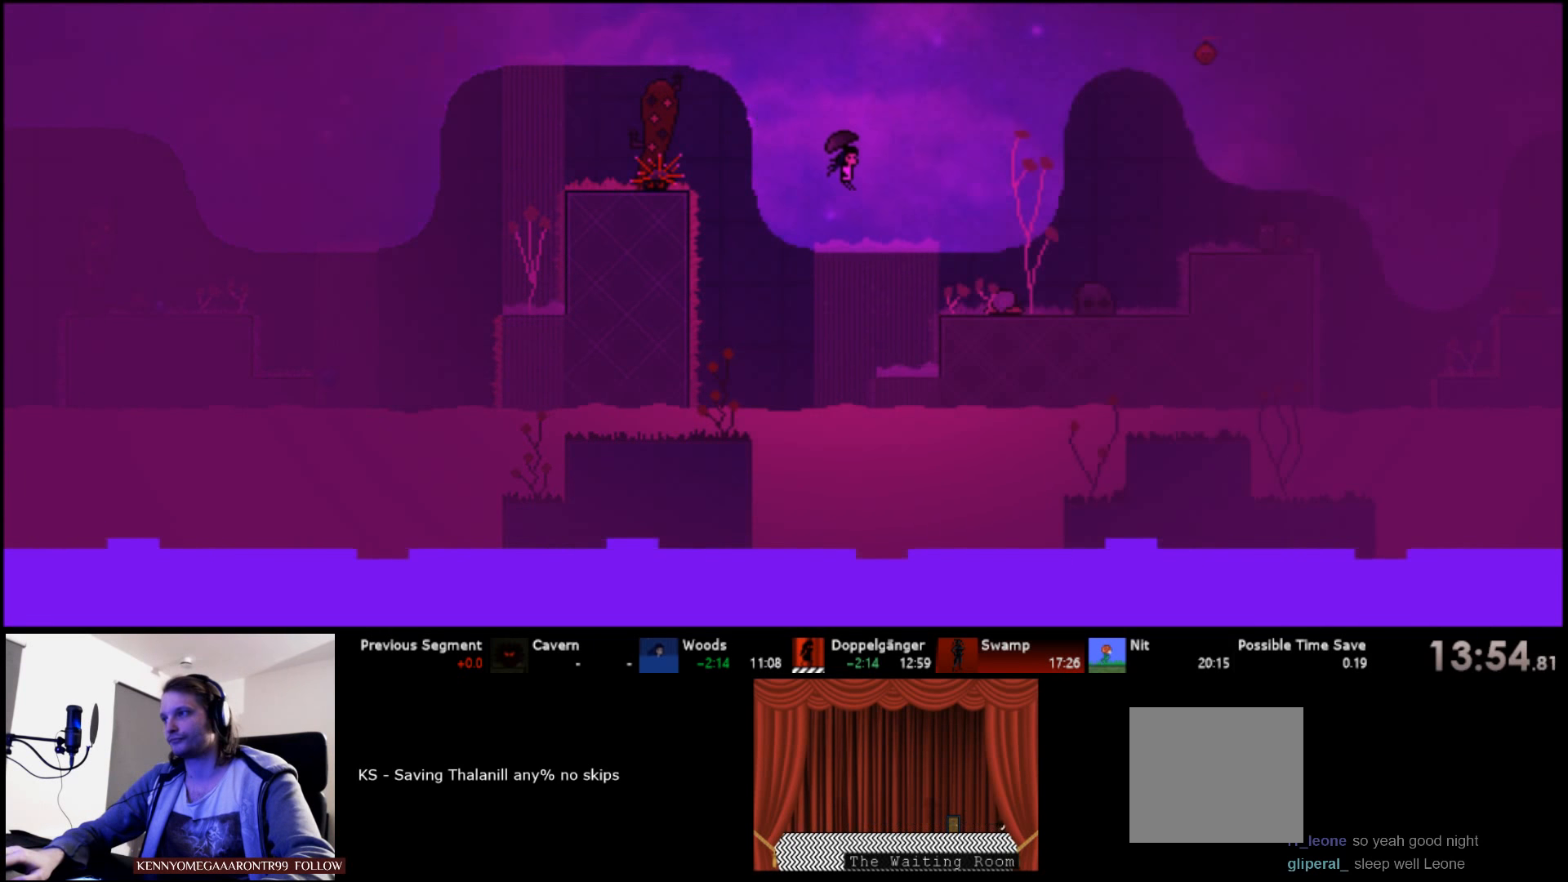
{"keys": ["right", "up"], "events": [[50, "d", "down"], [167, "d", "up"], [184, "s", "up"], [334, "s", "down"], [484, "s", "up"]]}
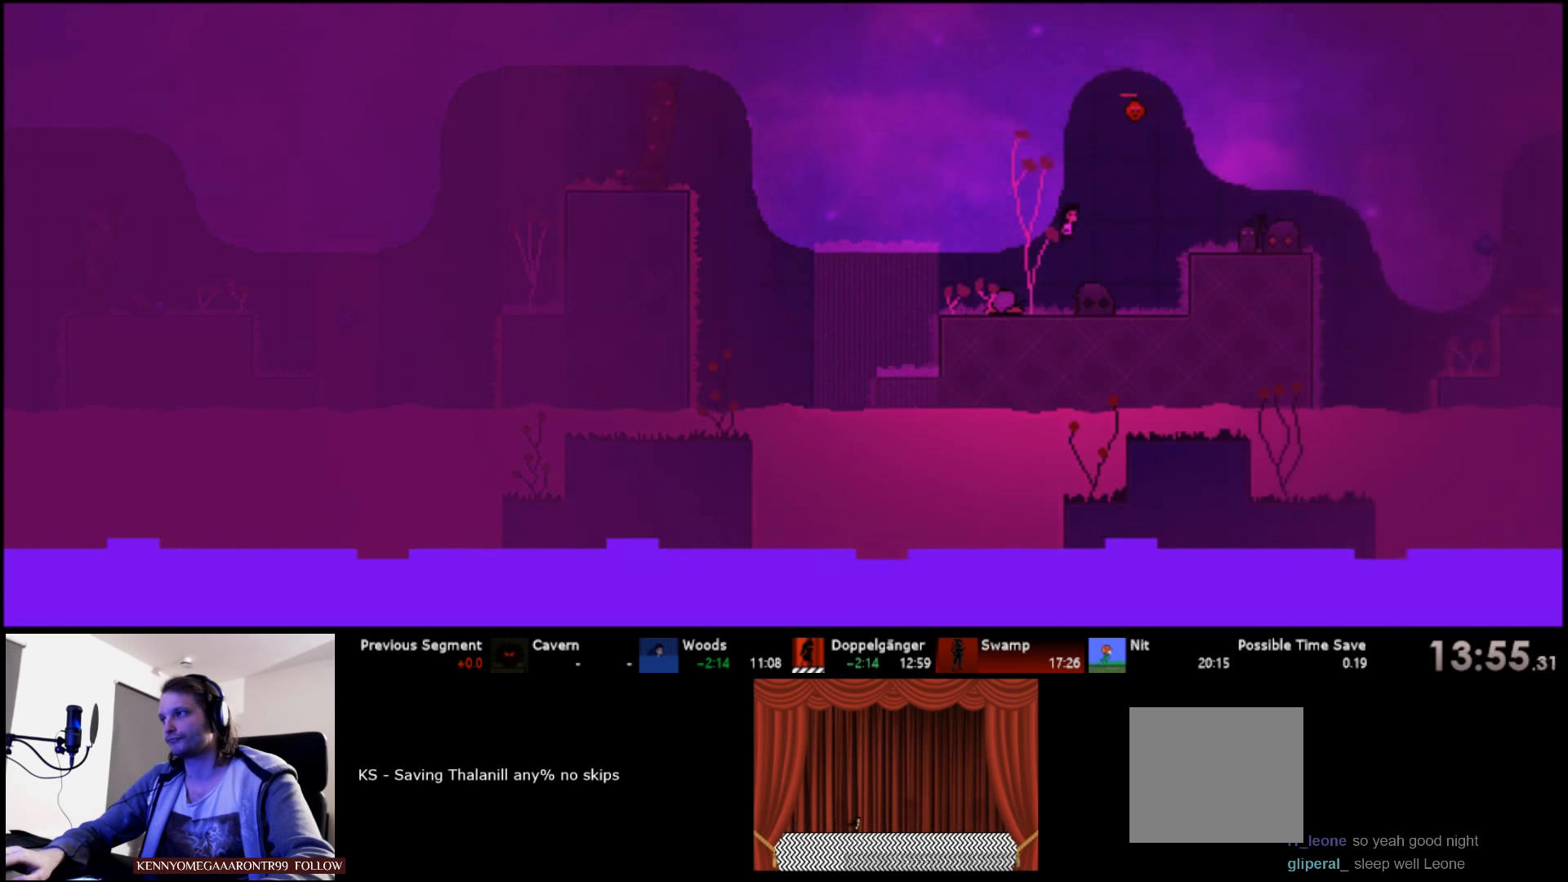
{"keys": ["right", "up"], "events": [[50, "s", "down"], [150, "s", "up"]]}
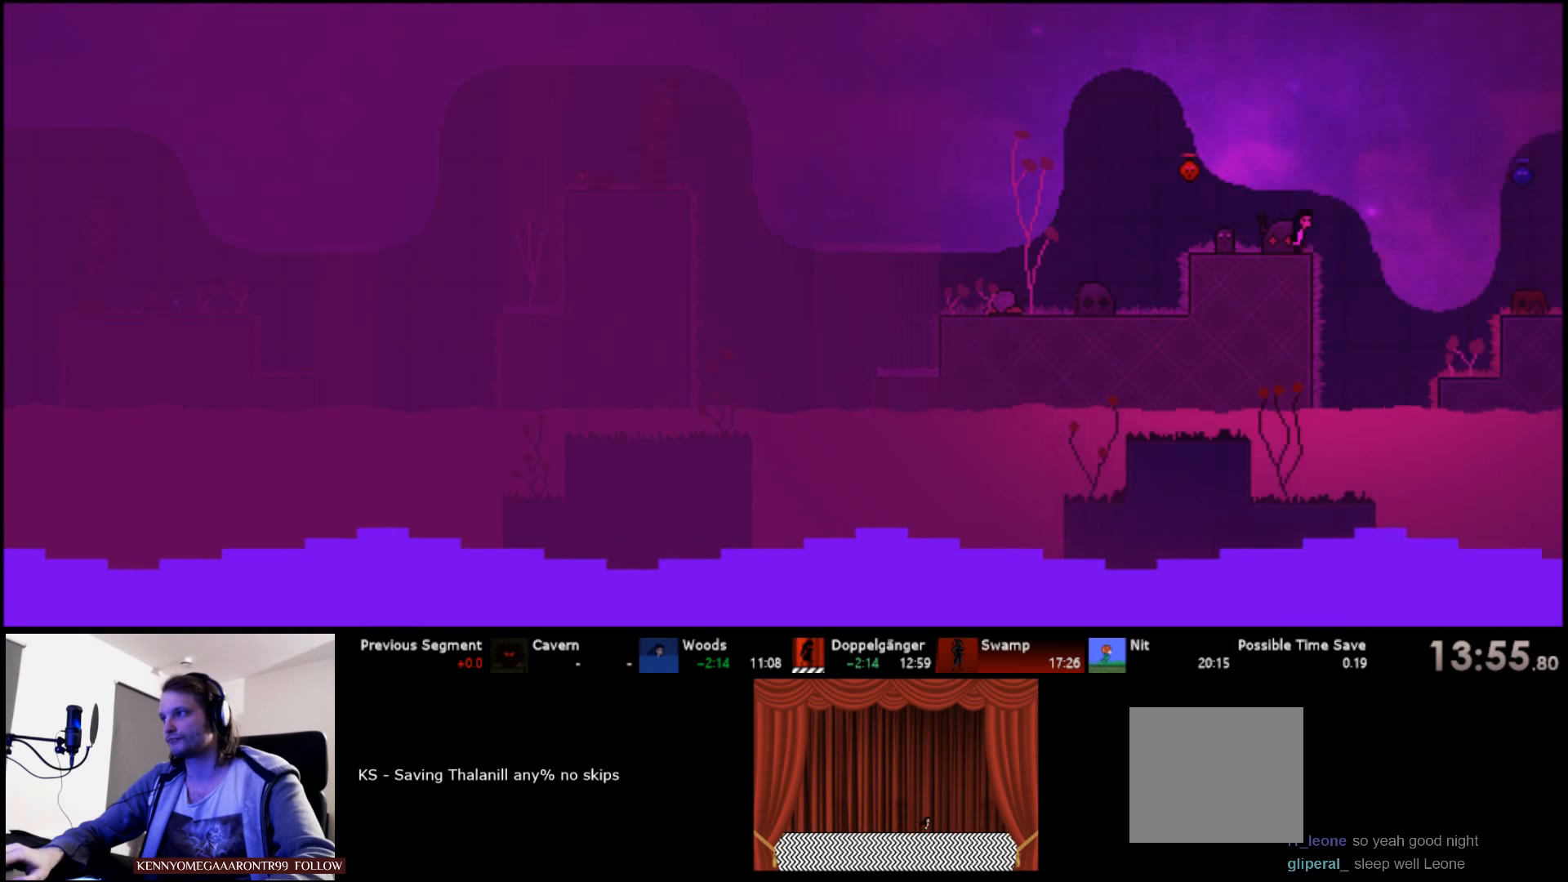
{"keys": ["down", "right"], "events": [[67, "s", "down"], [150, "s", "up"], [234, "up", "up"], [317, "down", "down"]]}
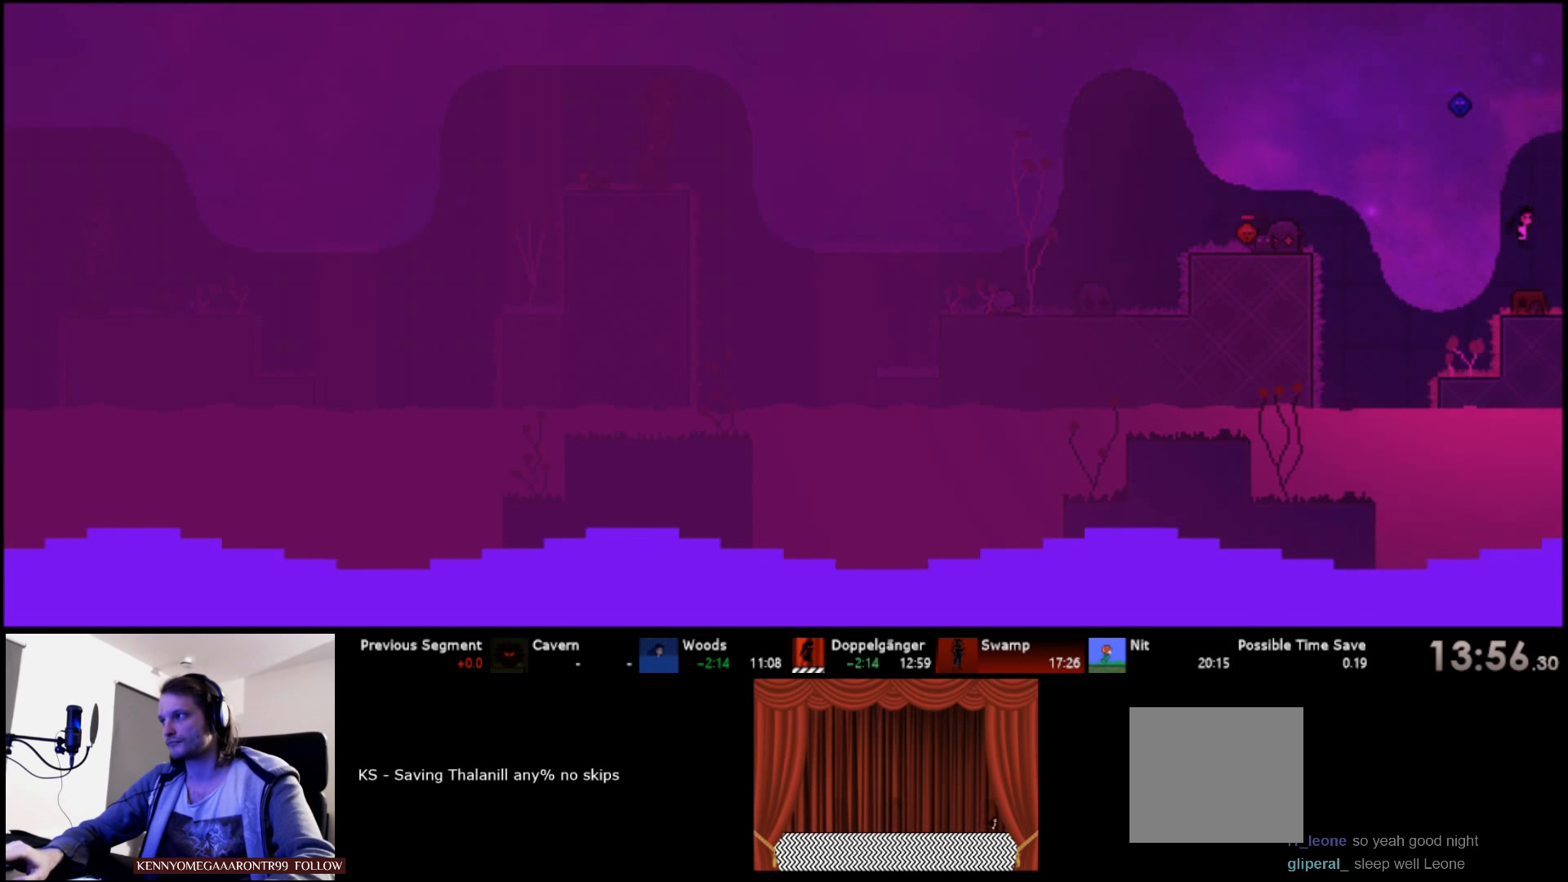
{"keys": ["right"], "events": [[450, "down", "up"]]}
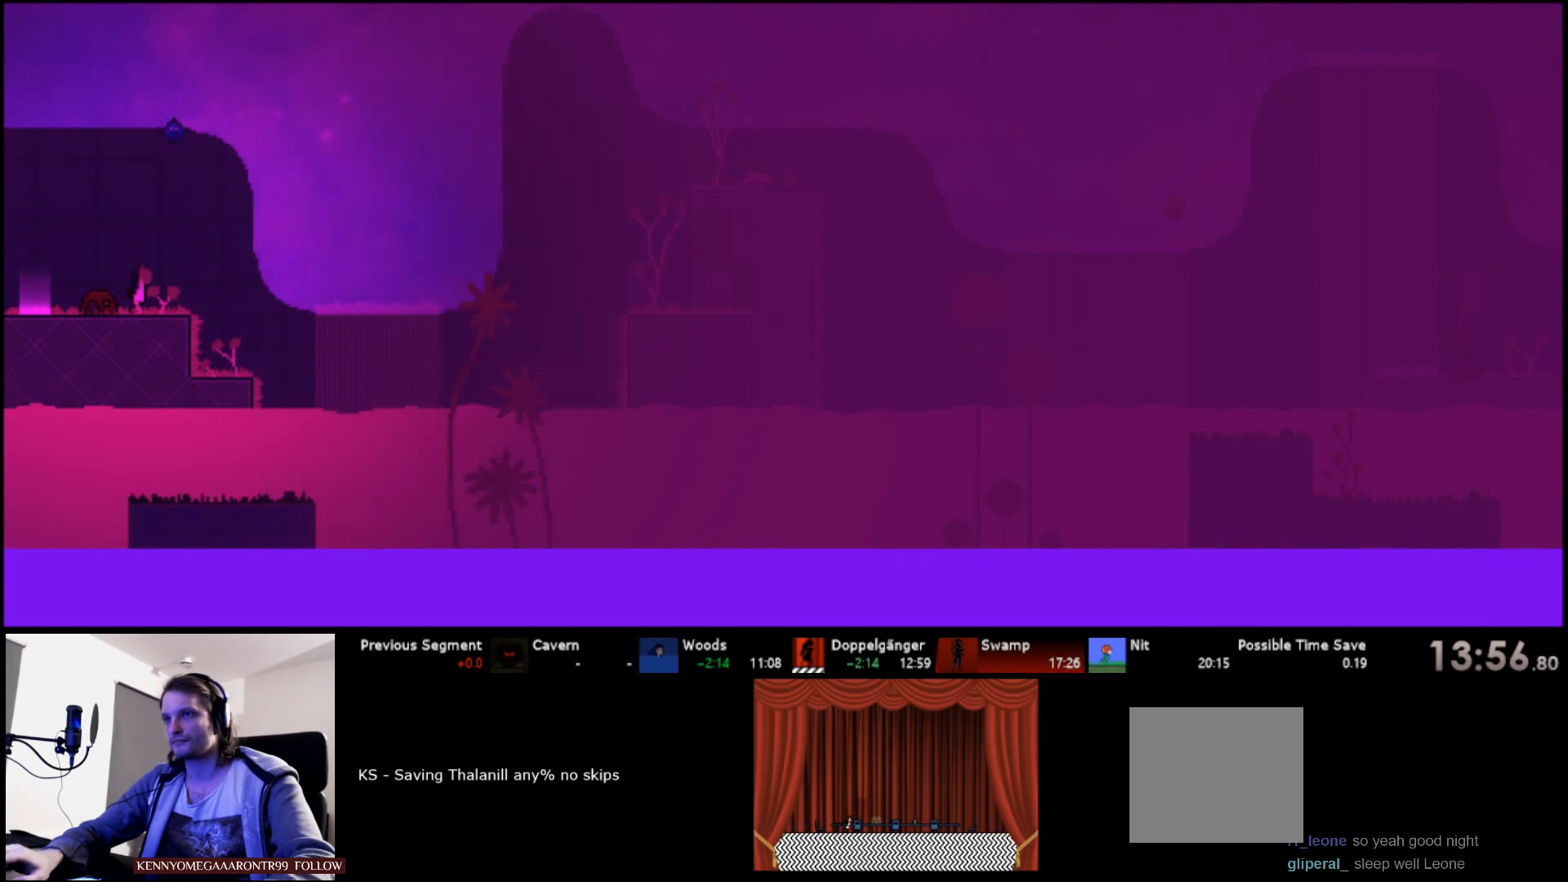
{"keys": ["right", "up"], "events": [[34, "up", "down"], [134, "s", "down"], [417, "s", "up"]]}
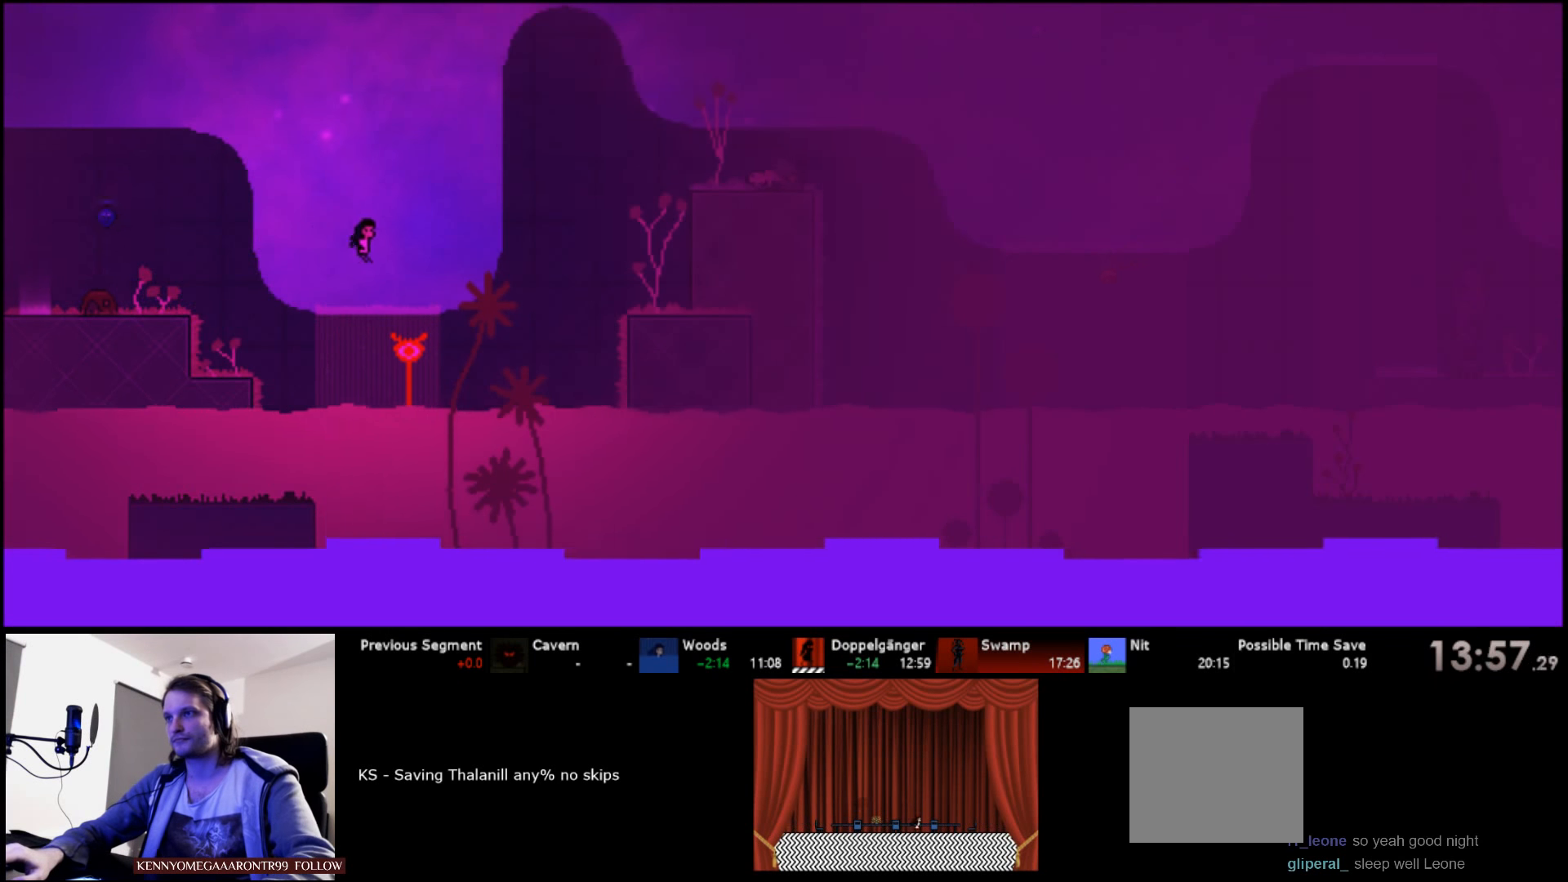
{"keys": ["right", "s", "up"], "events": [[17, "s", "down"]]}
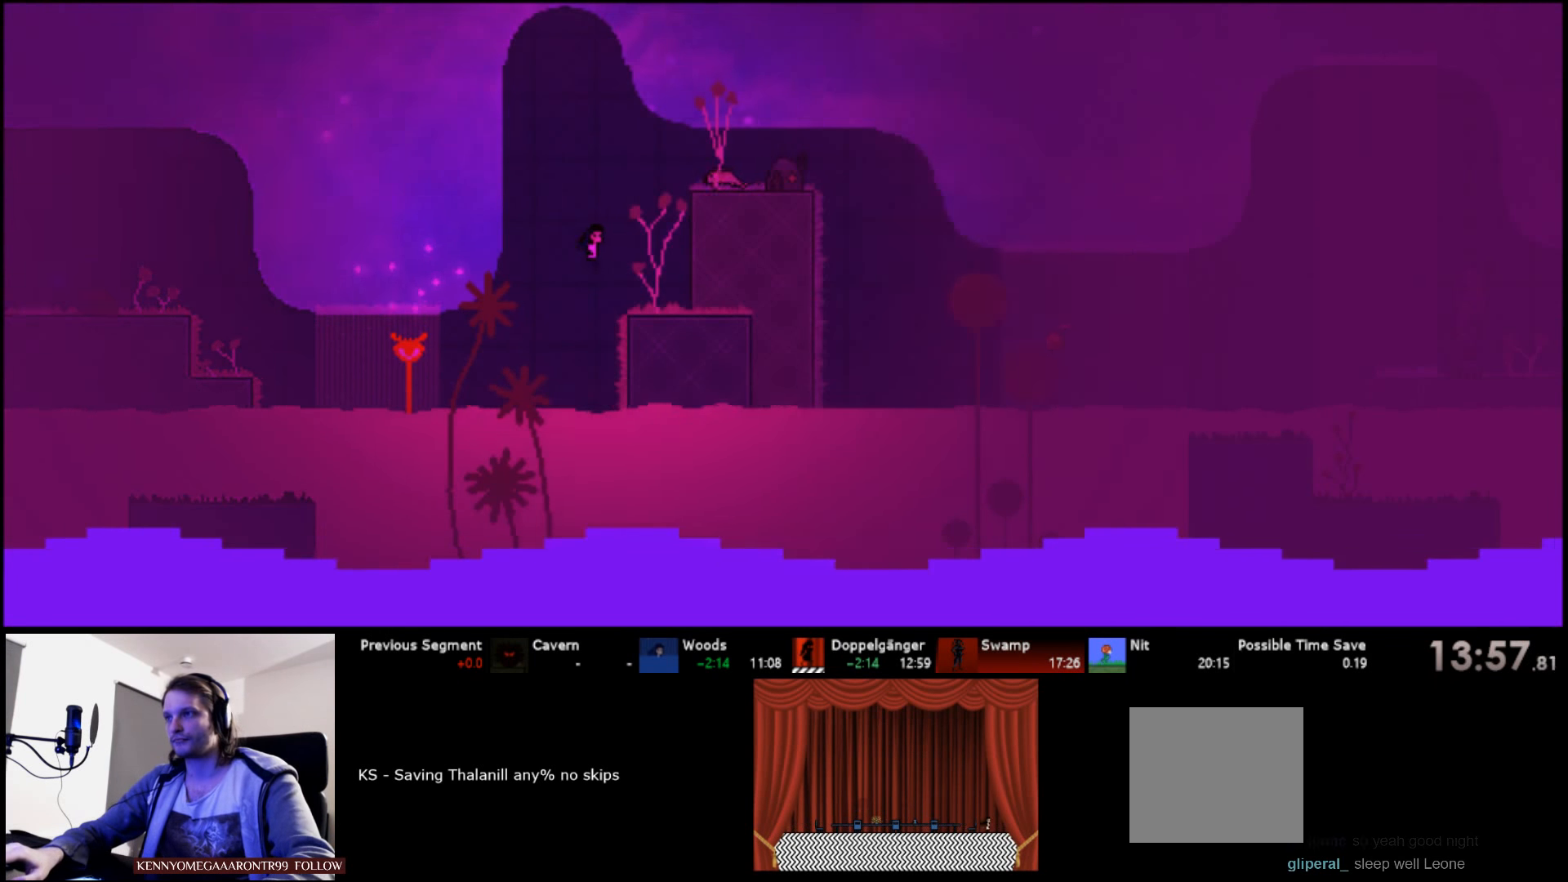
{"keys": ["right", "up"], "events": [[17, "s", "up"], [100, "s", "down"], [166, "s", "up"], [233, "s", "down"], [333, "s", "up"]]}
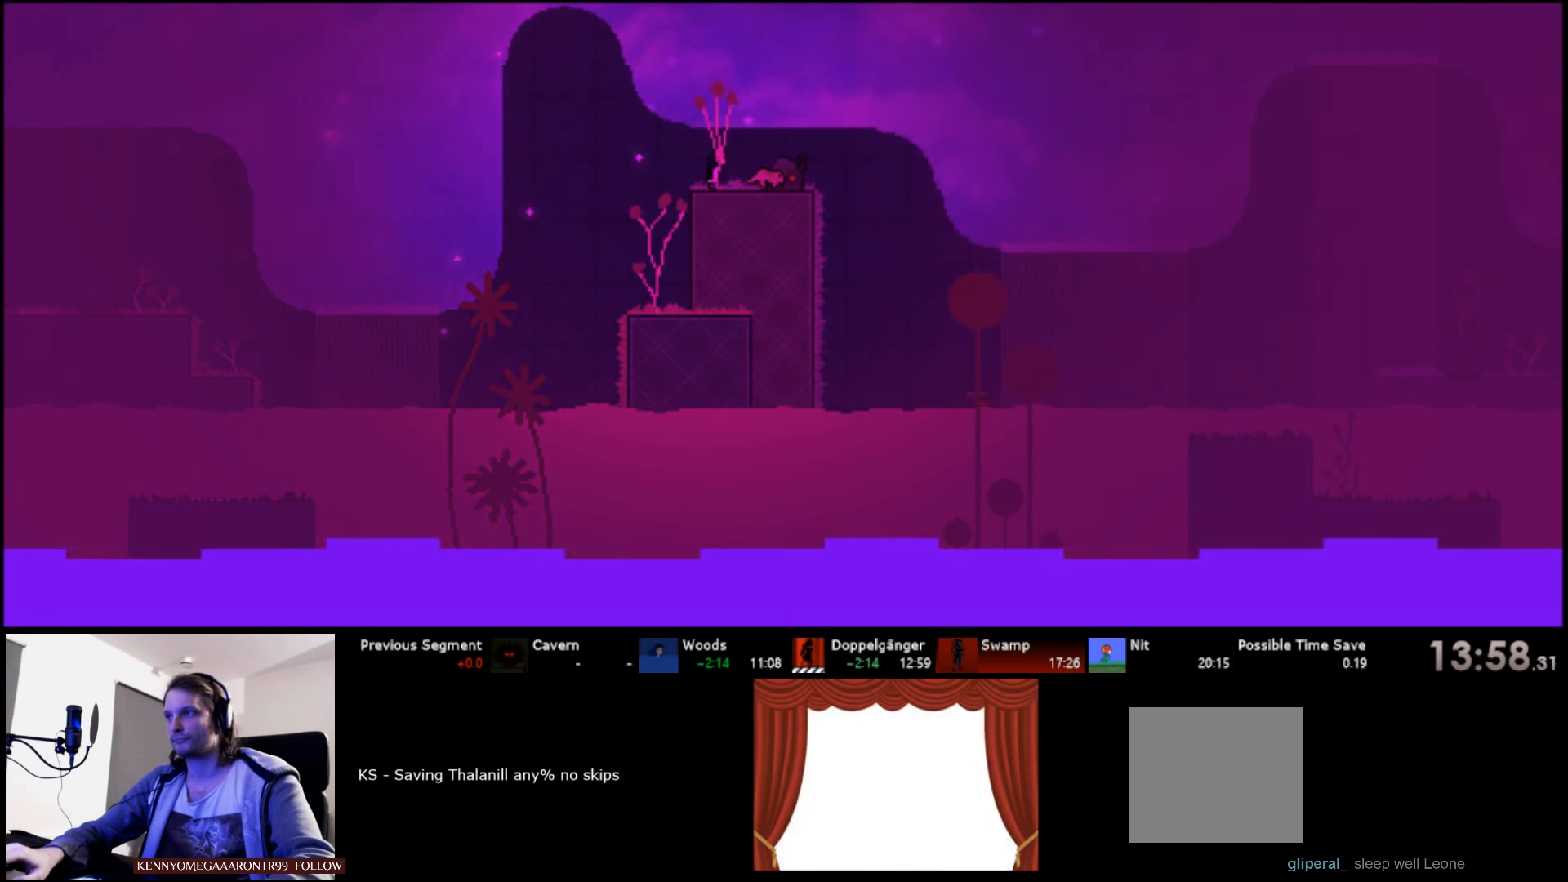
{"keys": ["right", "s", "up"], "events": [[250, "s", "down"]]}
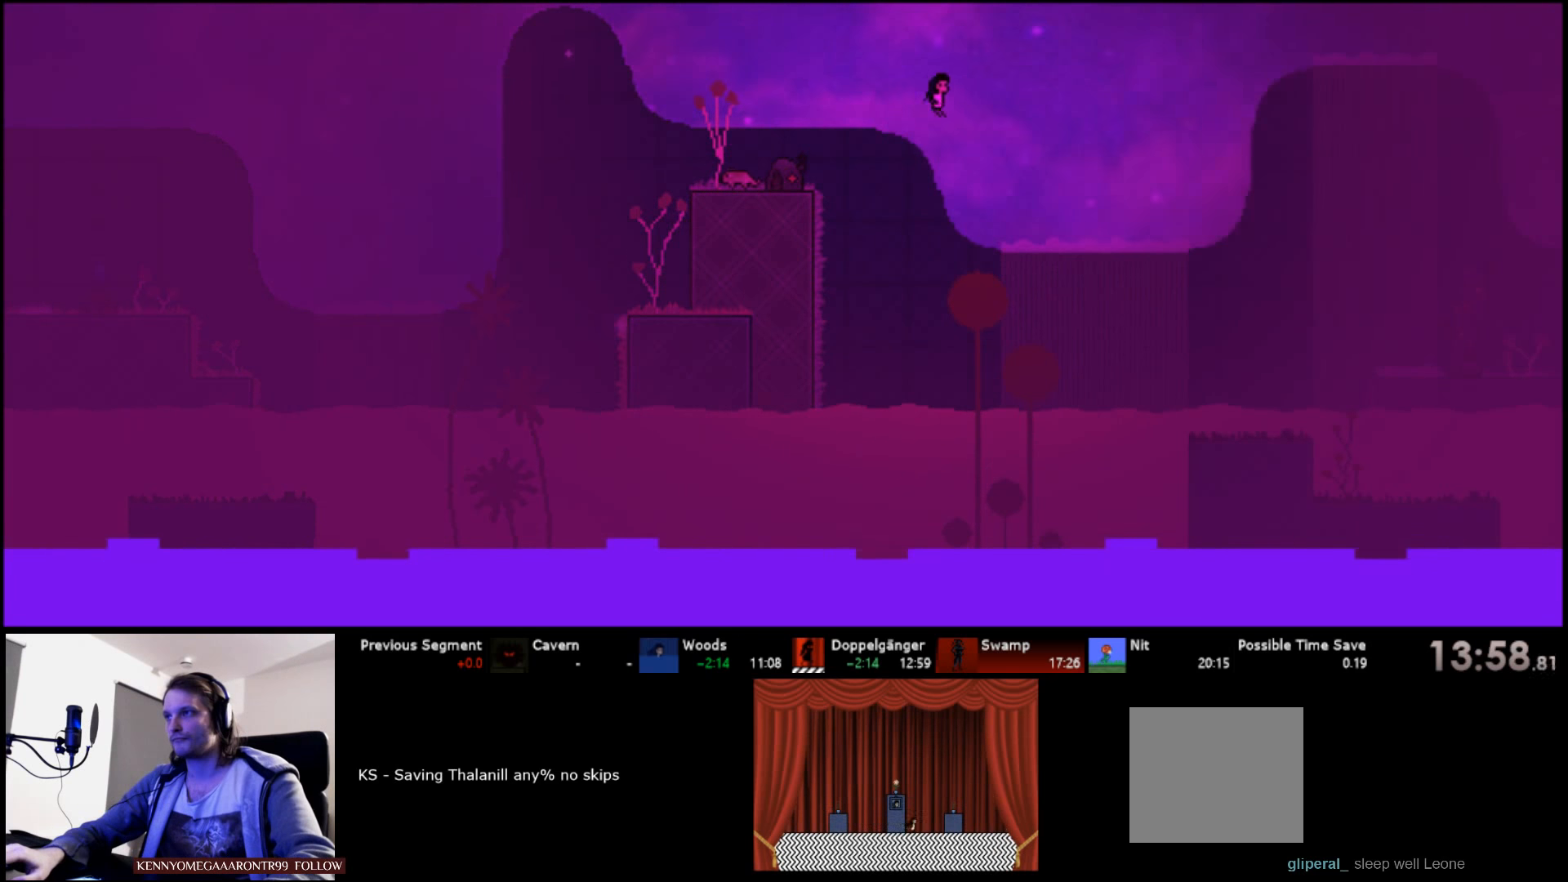
{"keys": ["right", "s", "up"], "events": [[183, "s", "up"], [250, "s", "down"]]}
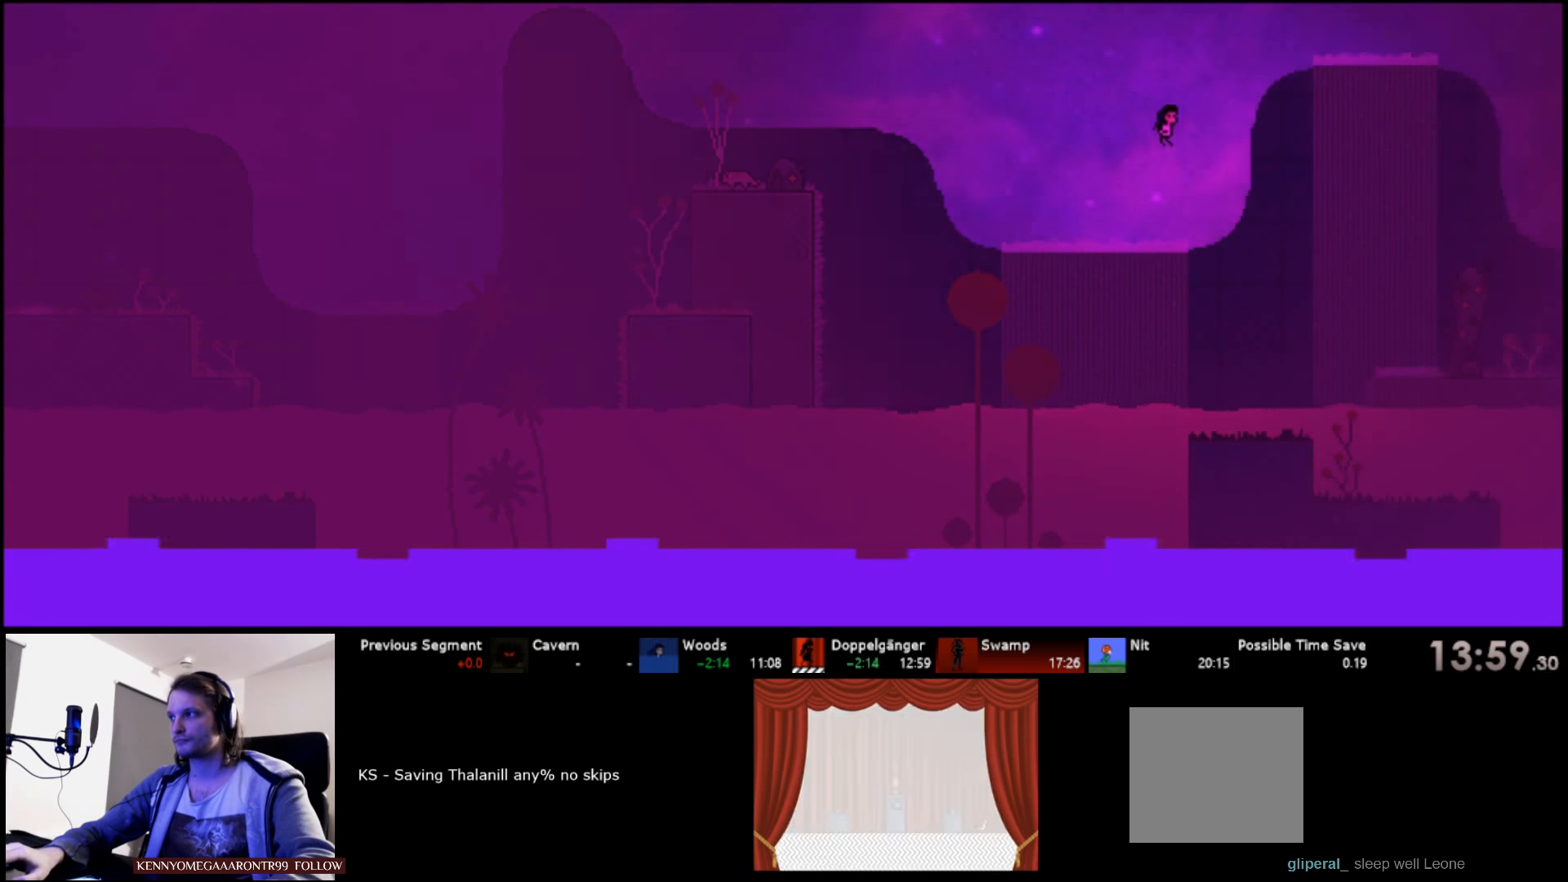
{"keys": ["right", "s", "up"], "events": []}
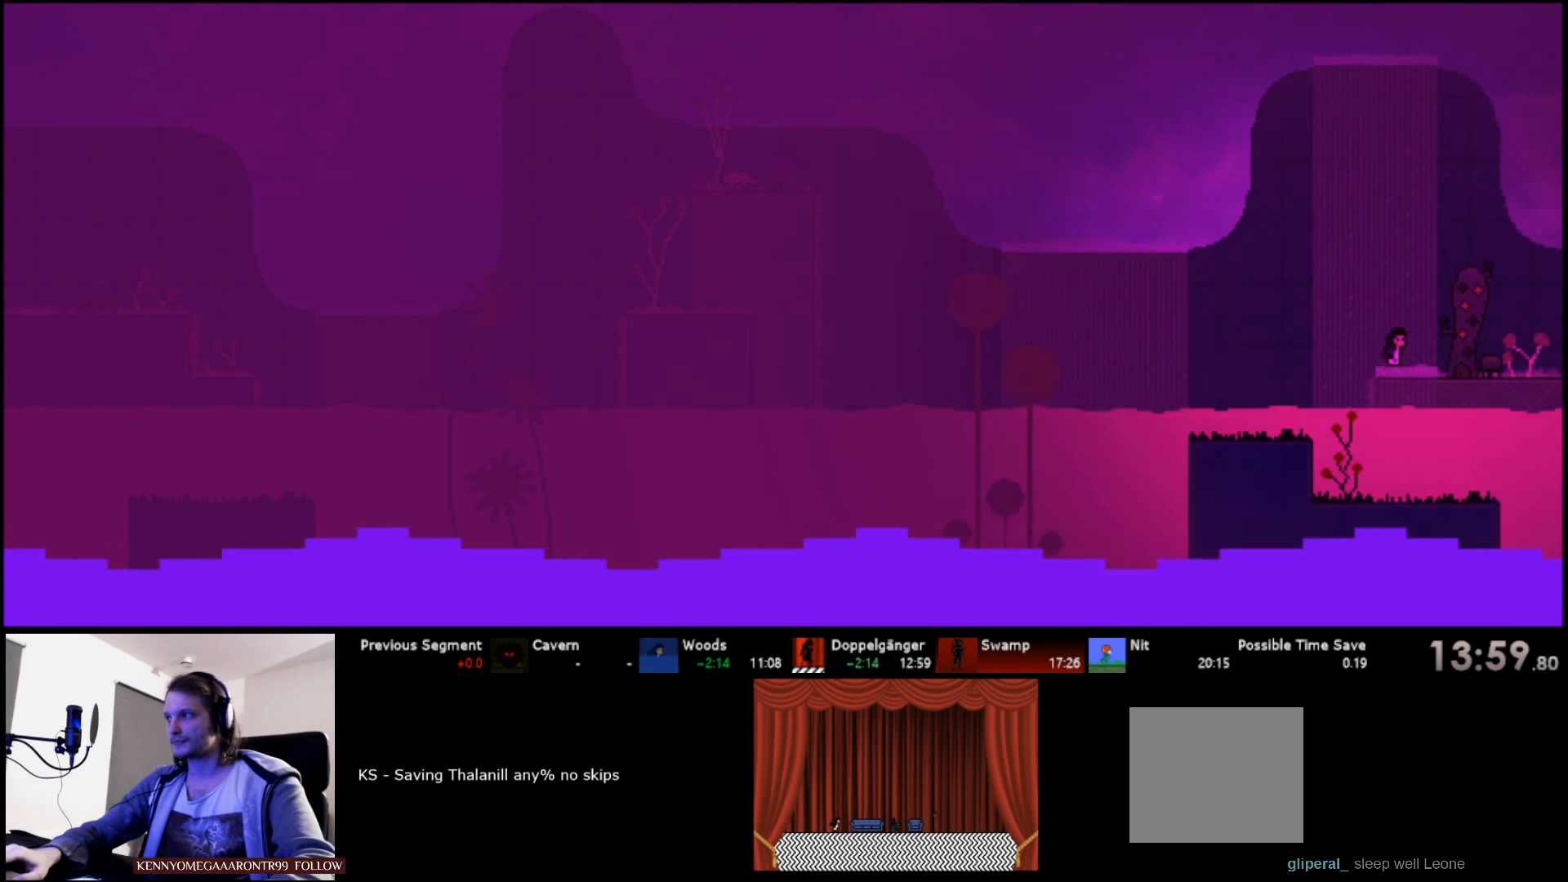
{"keys": ["down", "right"], "events": [[183, "s", "up"], [266, "up", "up"], [333, "down", "down"]]}
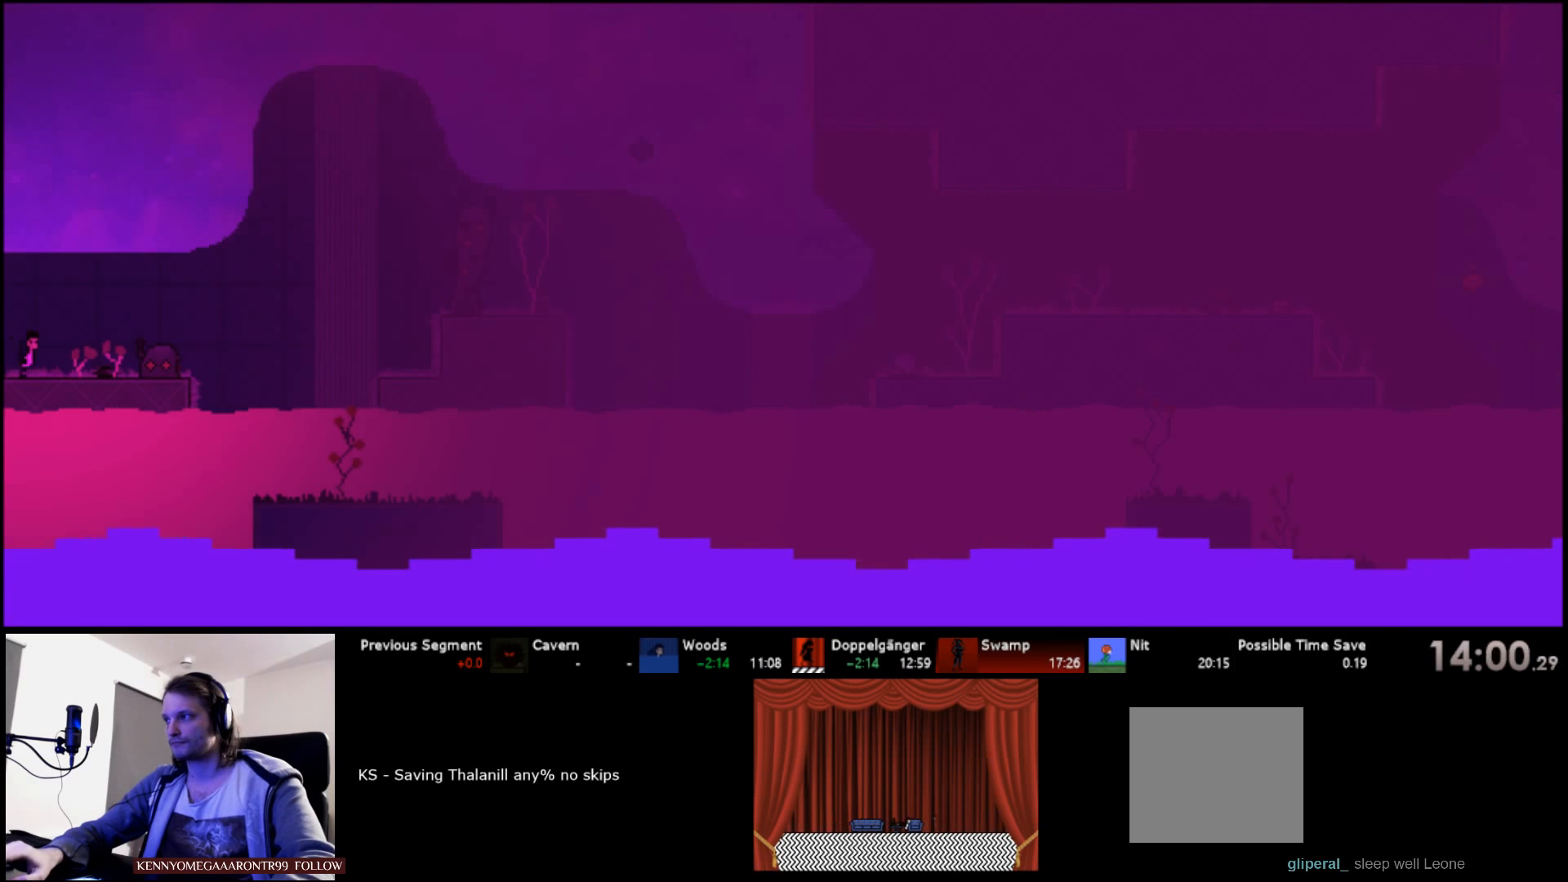
{"keys": ["right", "up"], "events": [[350, "s", "down"], [366, "down", "up"], [466, "up", "down"], [483, "s", "up"]]}
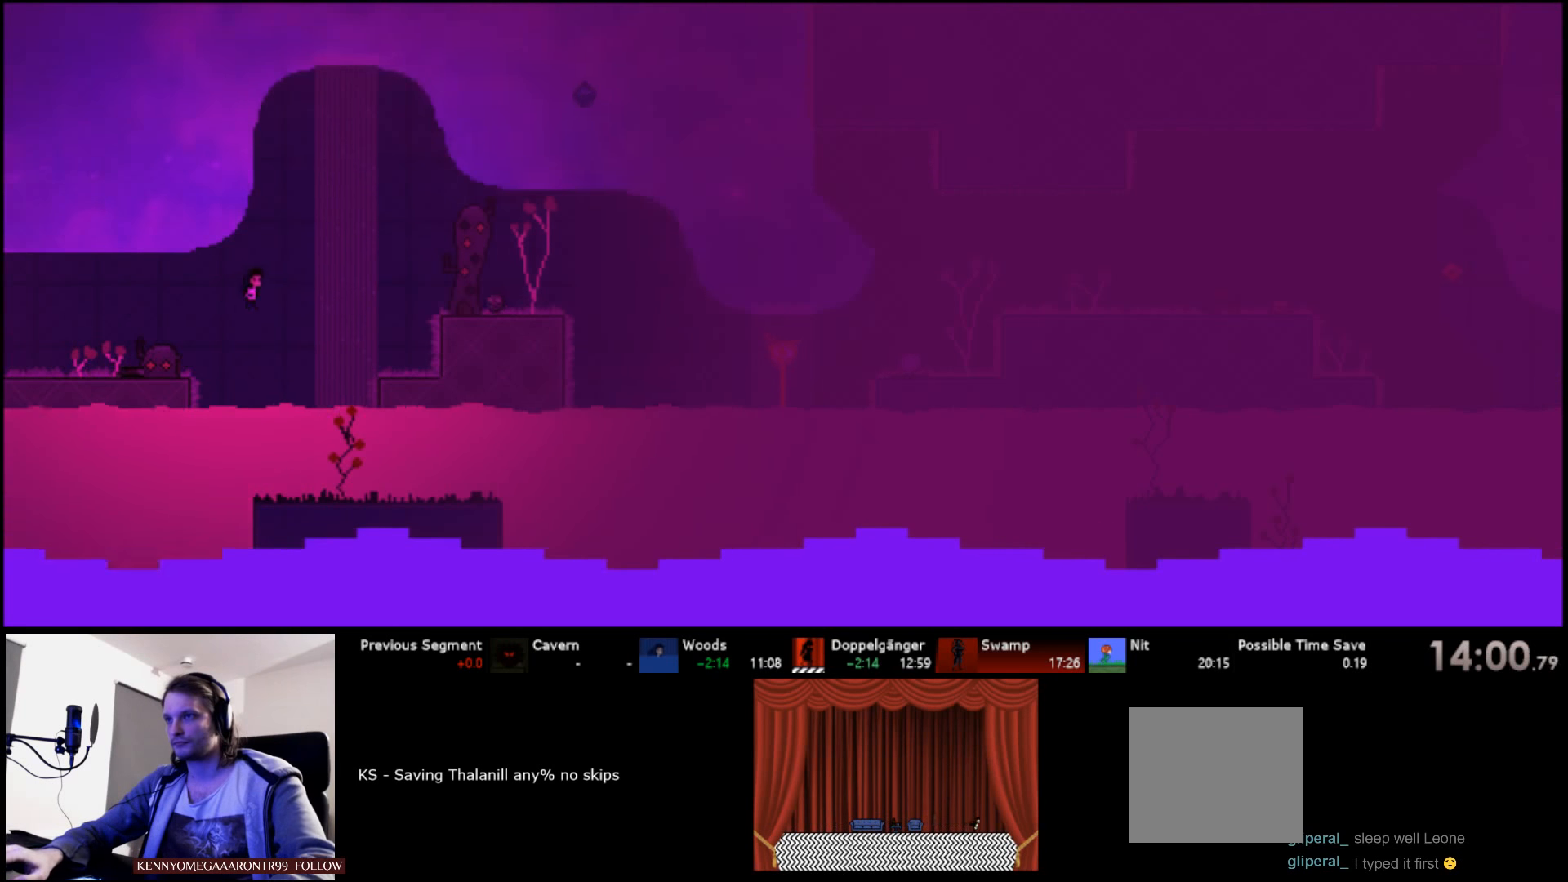
{"keys": [], "events": [[50, "s", "down"], [183, "s", "up"], [416, "right", "up"], [433, "up", "up"]]}